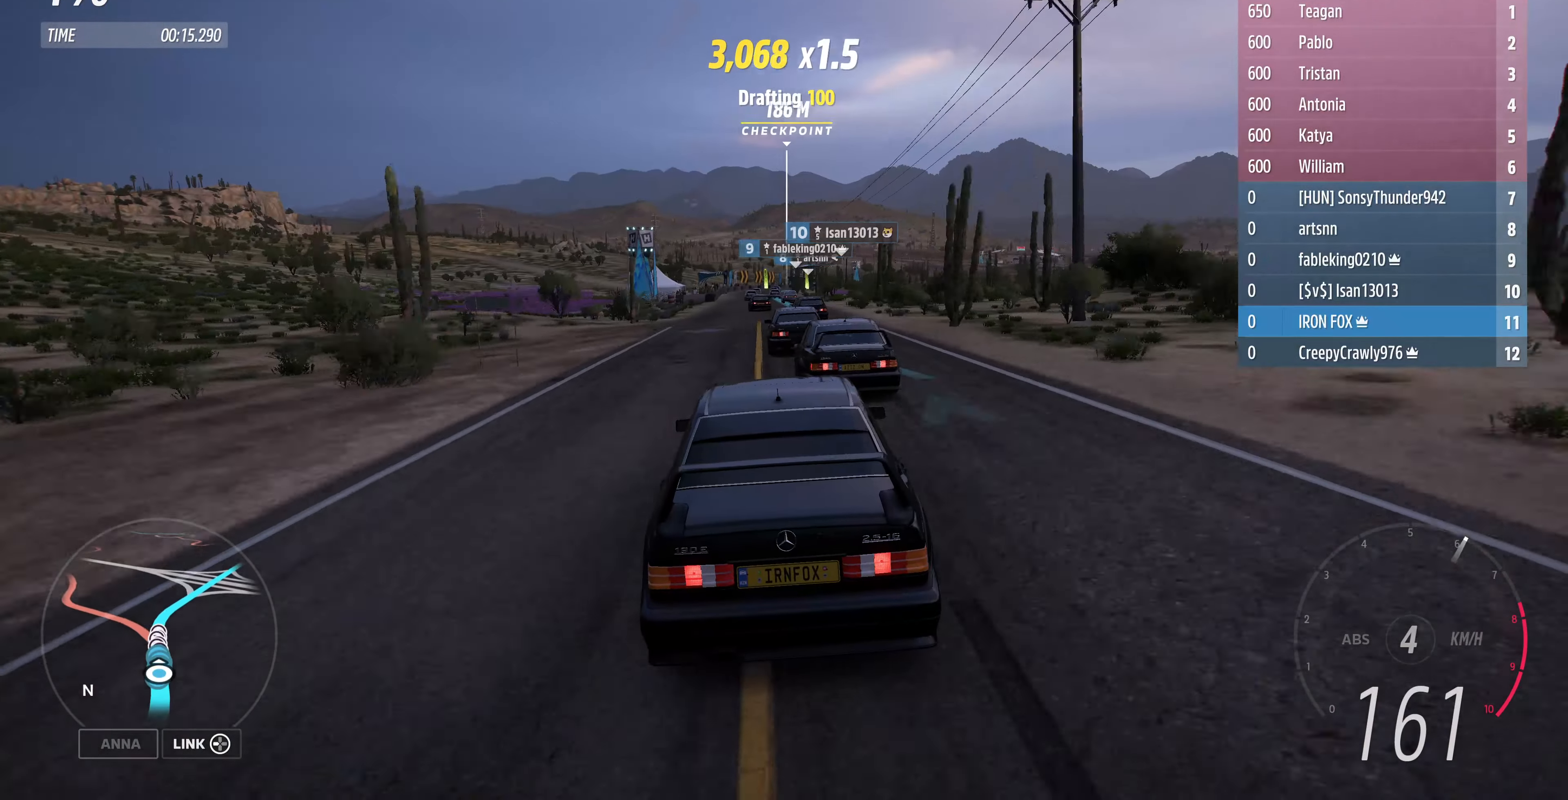
Gameplay with a controller (PlayStation layout); each line is a JSON object with the inputs held at the frame after it. "events" lists button and stick changes between this image and that frame as [ms after this image, input, new state], when the widget could be followed in between.
{"buttons": ["R2"], "left_stick": "center", "right_stick": "center", "events": [[234, "left_stick", "center"]]}
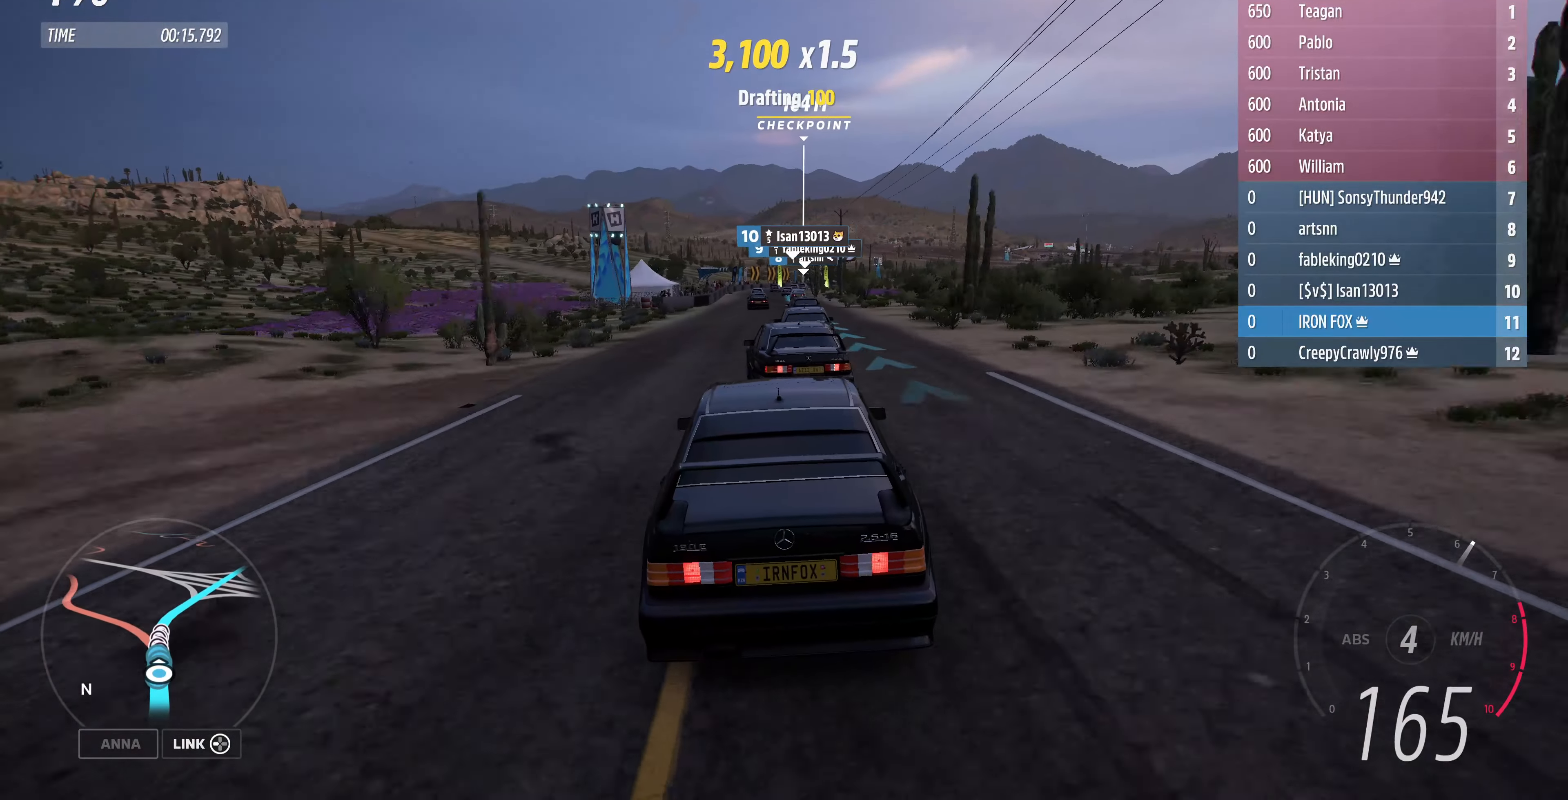
{"buttons": ["R2"], "left_stick": "center", "right_stick": "center", "events": []}
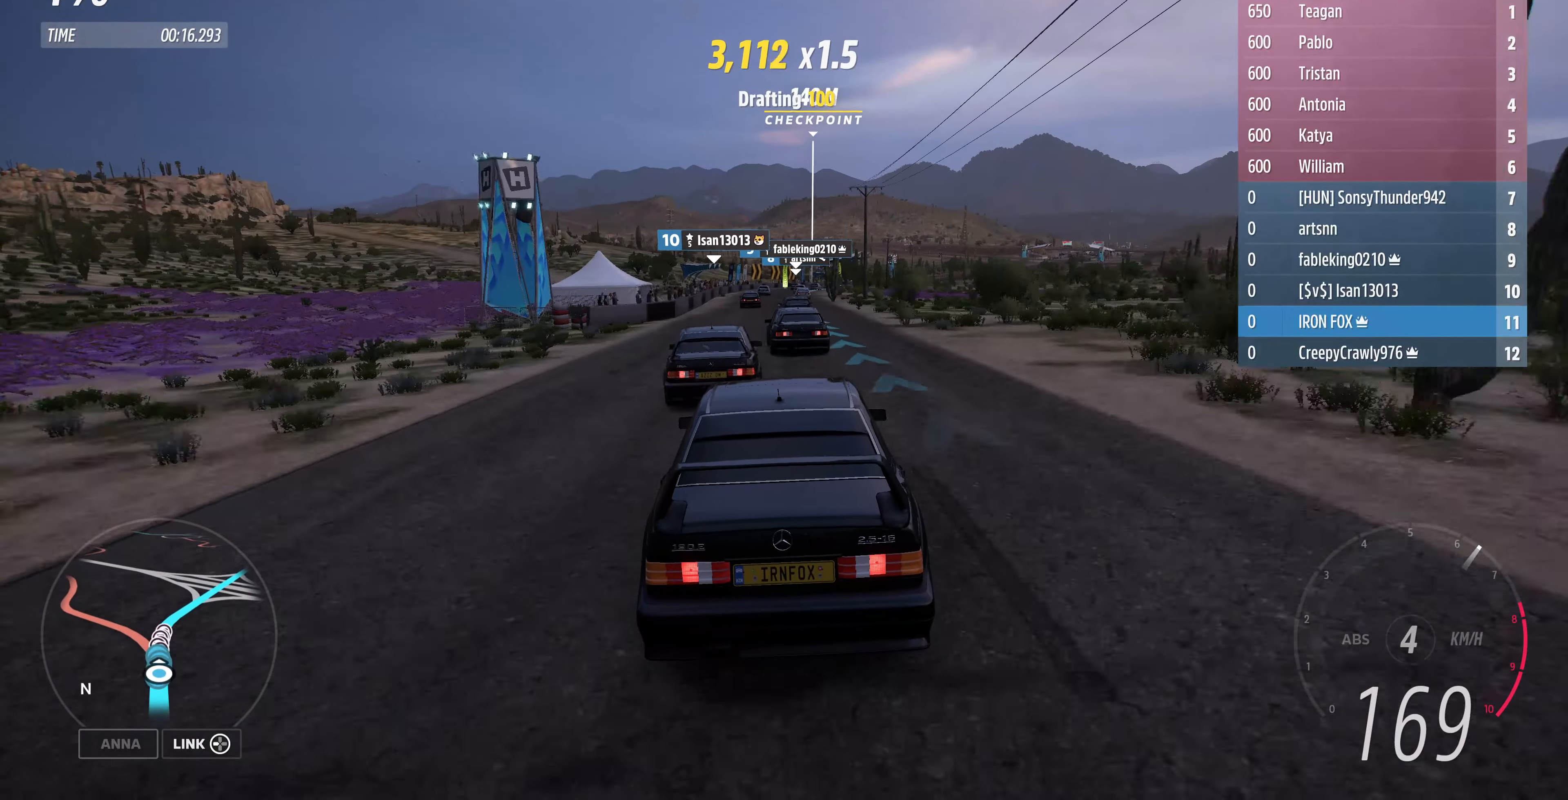
{"buttons": ["R2"], "left_stick": "center", "right_stick": "center", "events": [[300, "left_stick", "up"], [467, "left_stick", "center"]]}
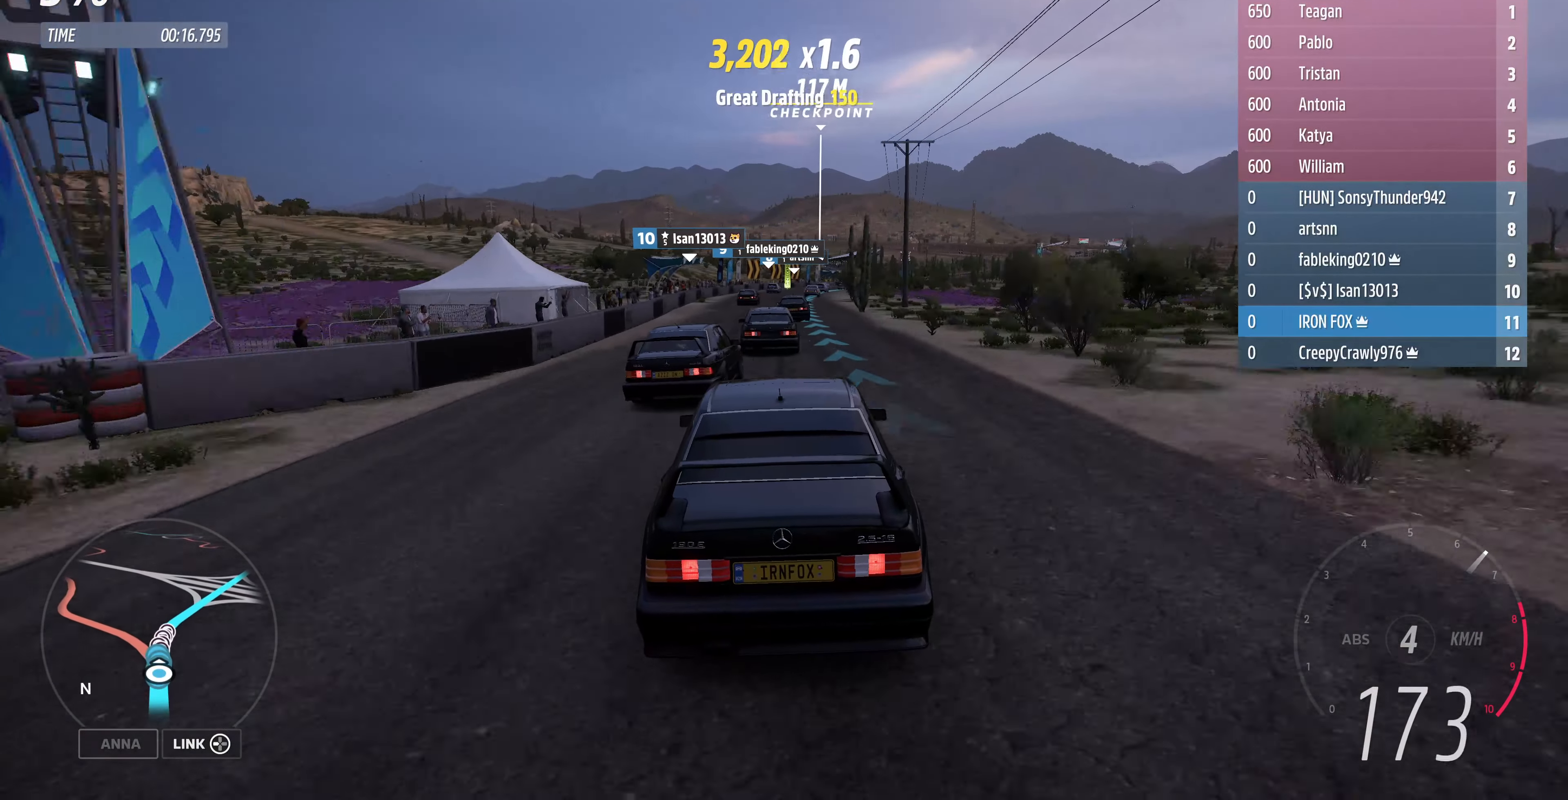
{"buttons": ["R2"], "left_stick": "up", "right_stick": "center", "events": [[134, "left_stick", "up-right"], [367, "left_stick", "up"]]}
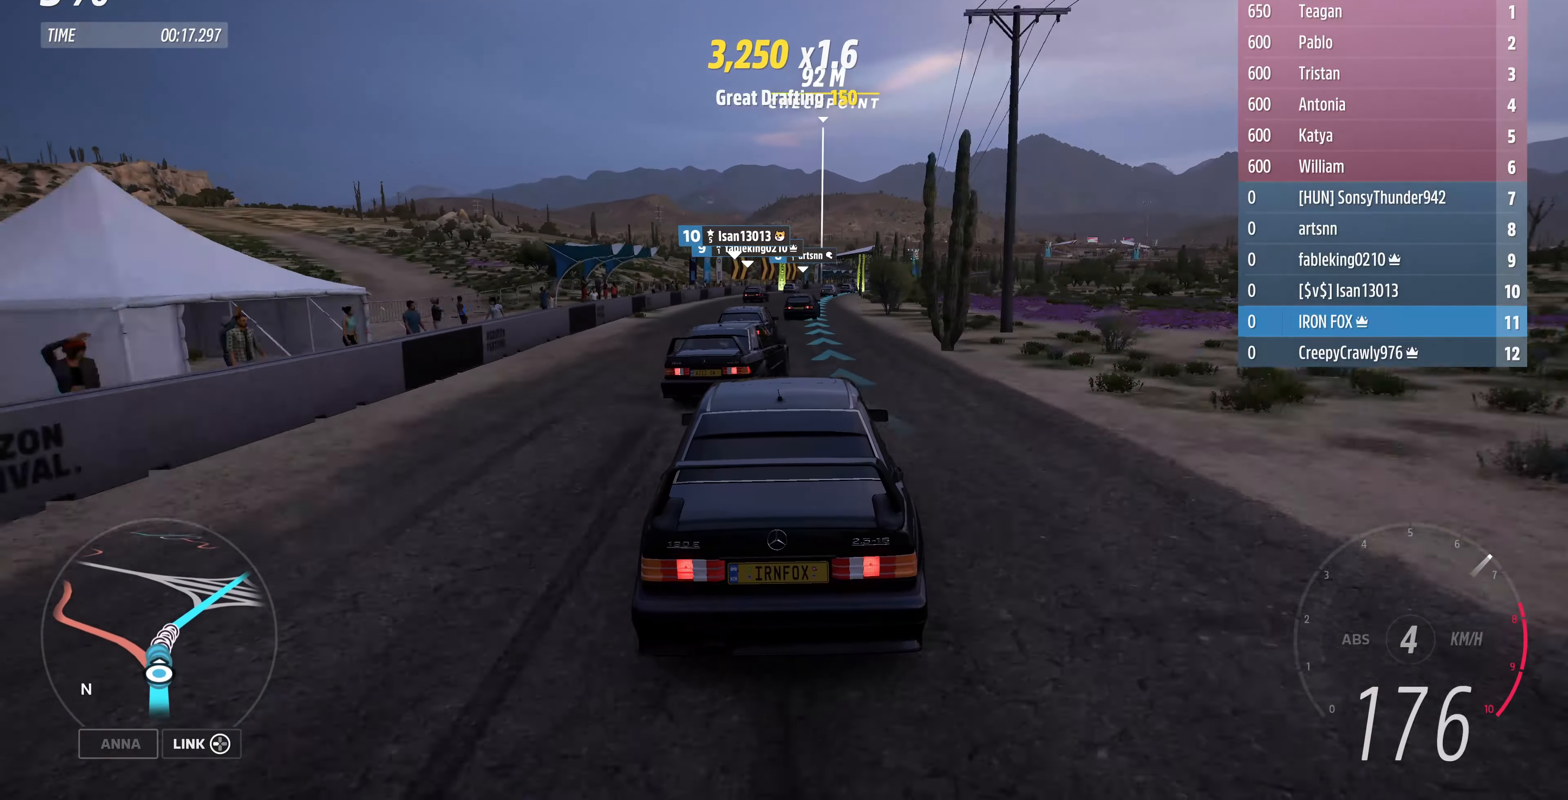
{"buttons": ["R2"], "left_stick": "up", "right_stick": "center", "events": []}
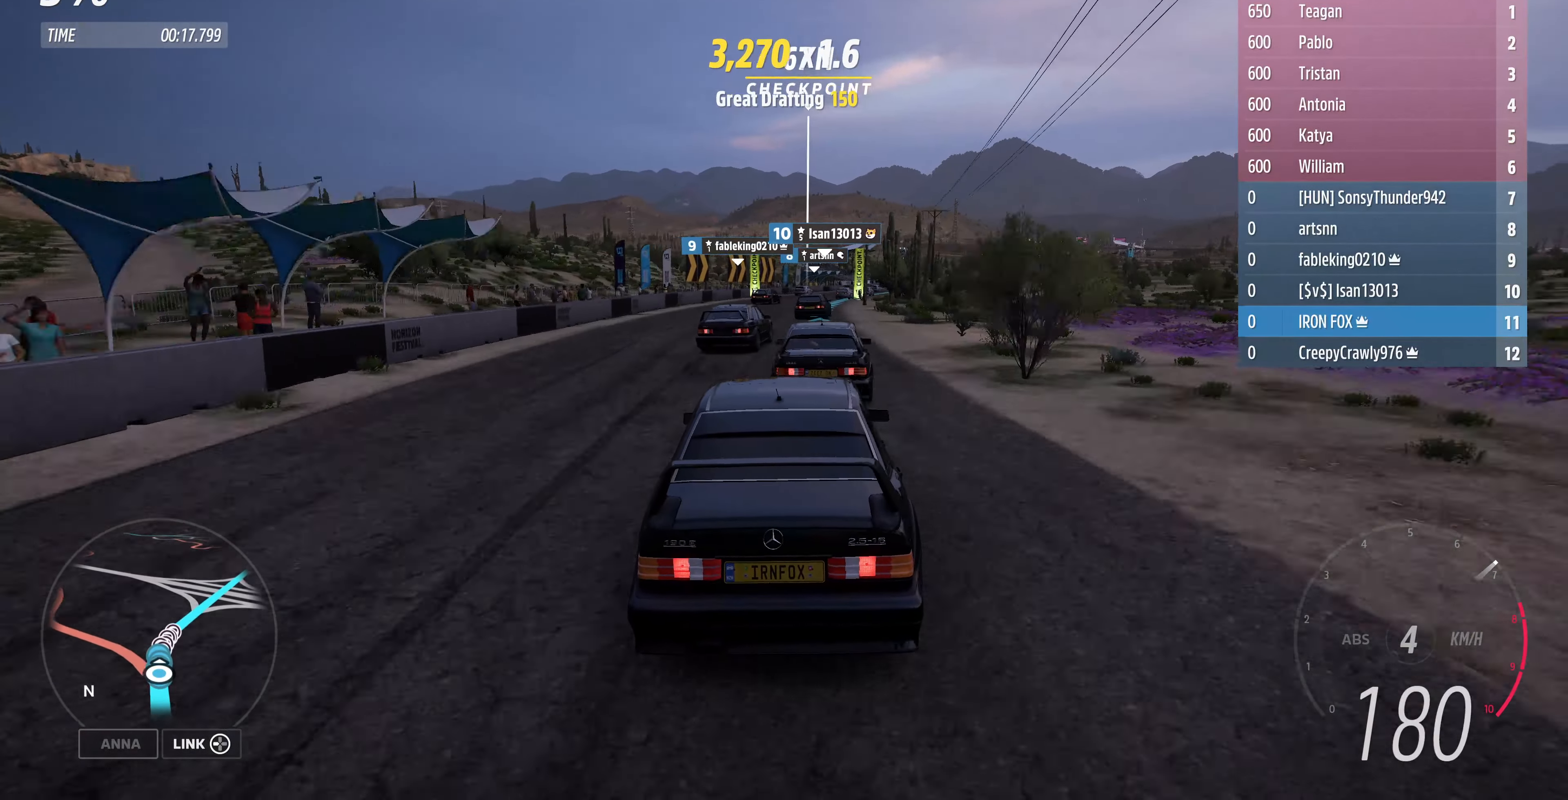
{"buttons": ["R2"], "left_stick": "up", "right_stick": "center", "events": []}
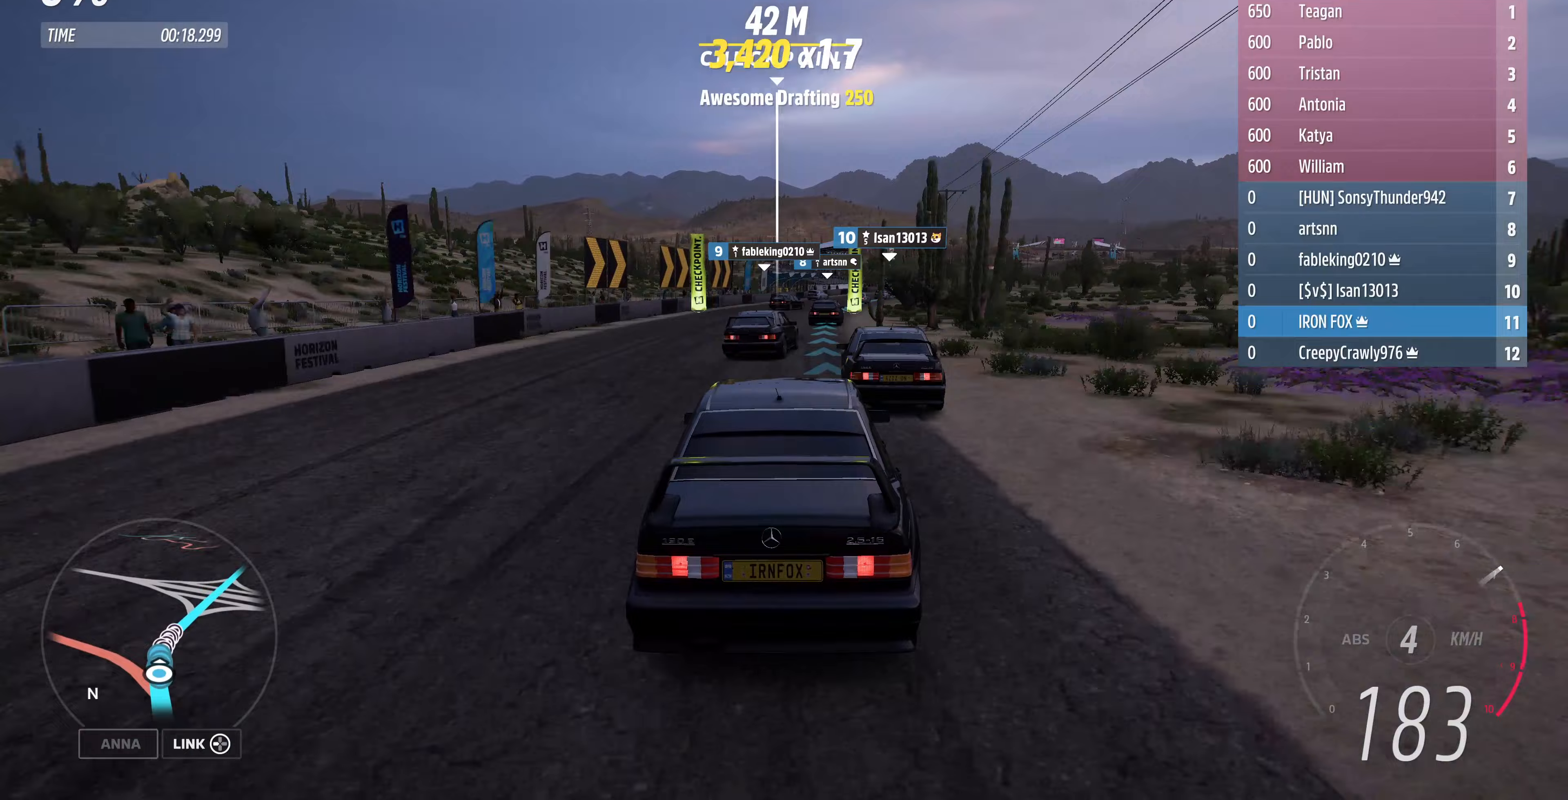
{"buttons": ["R2"], "left_stick": "up", "right_stick": "center", "events": []}
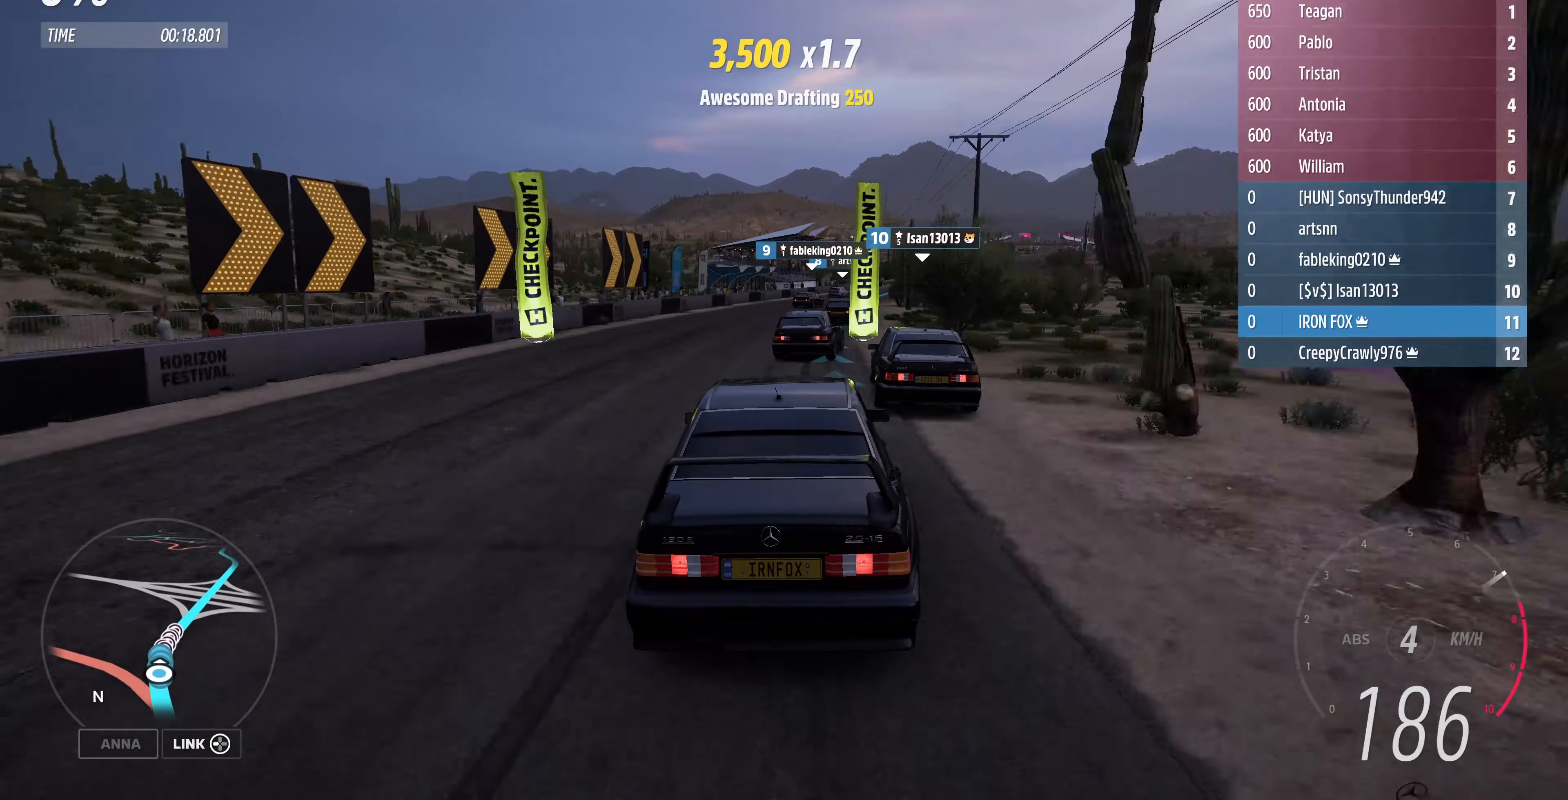
{"buttons": ["R2"], "left_stick": "up", "right_stick": "center", "events": []}
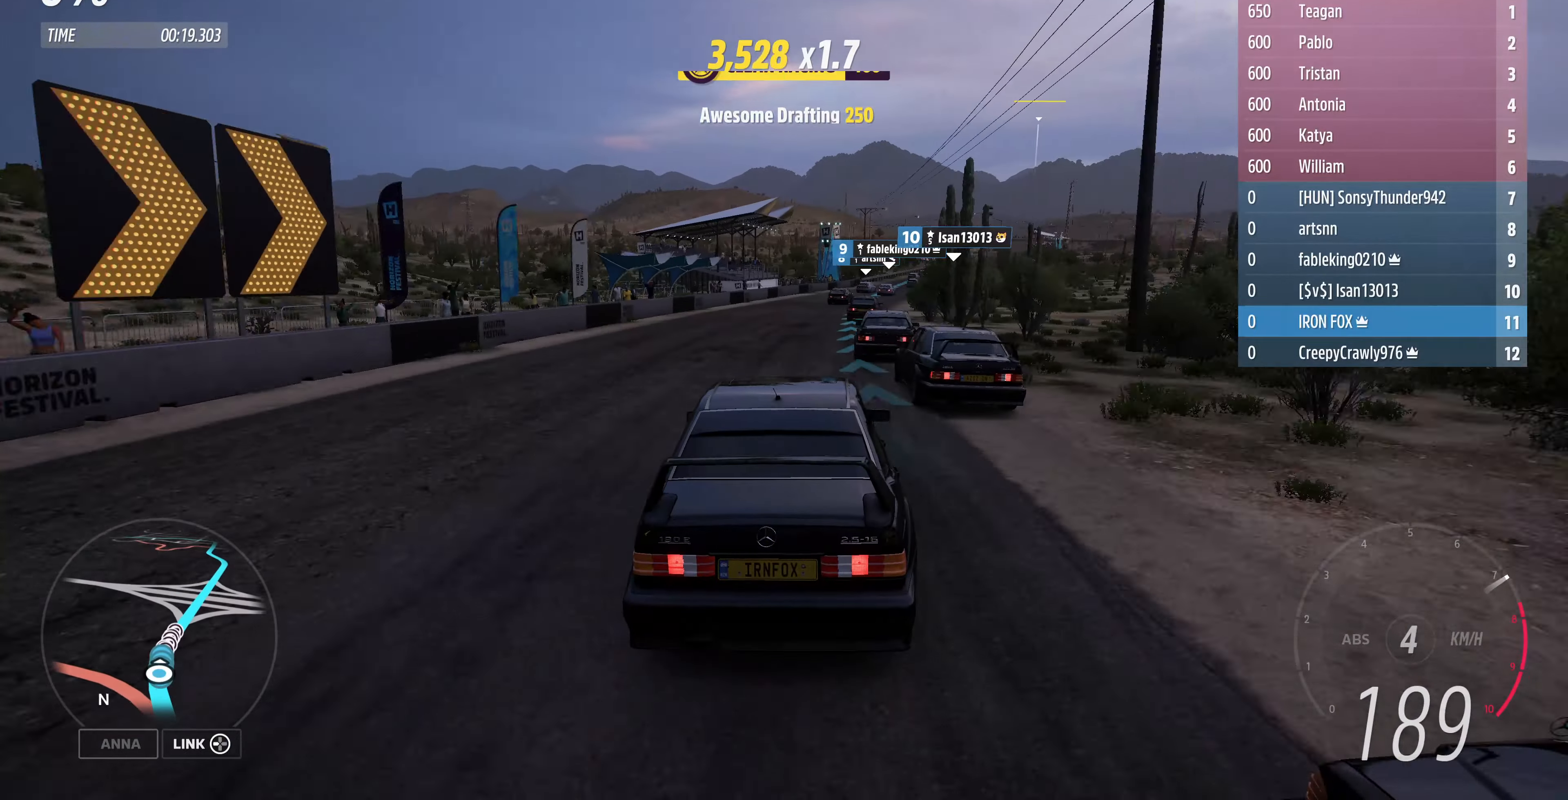
{"buttons": ["R2"], "left_stick": "up", "right_stick": "center", "events": []}
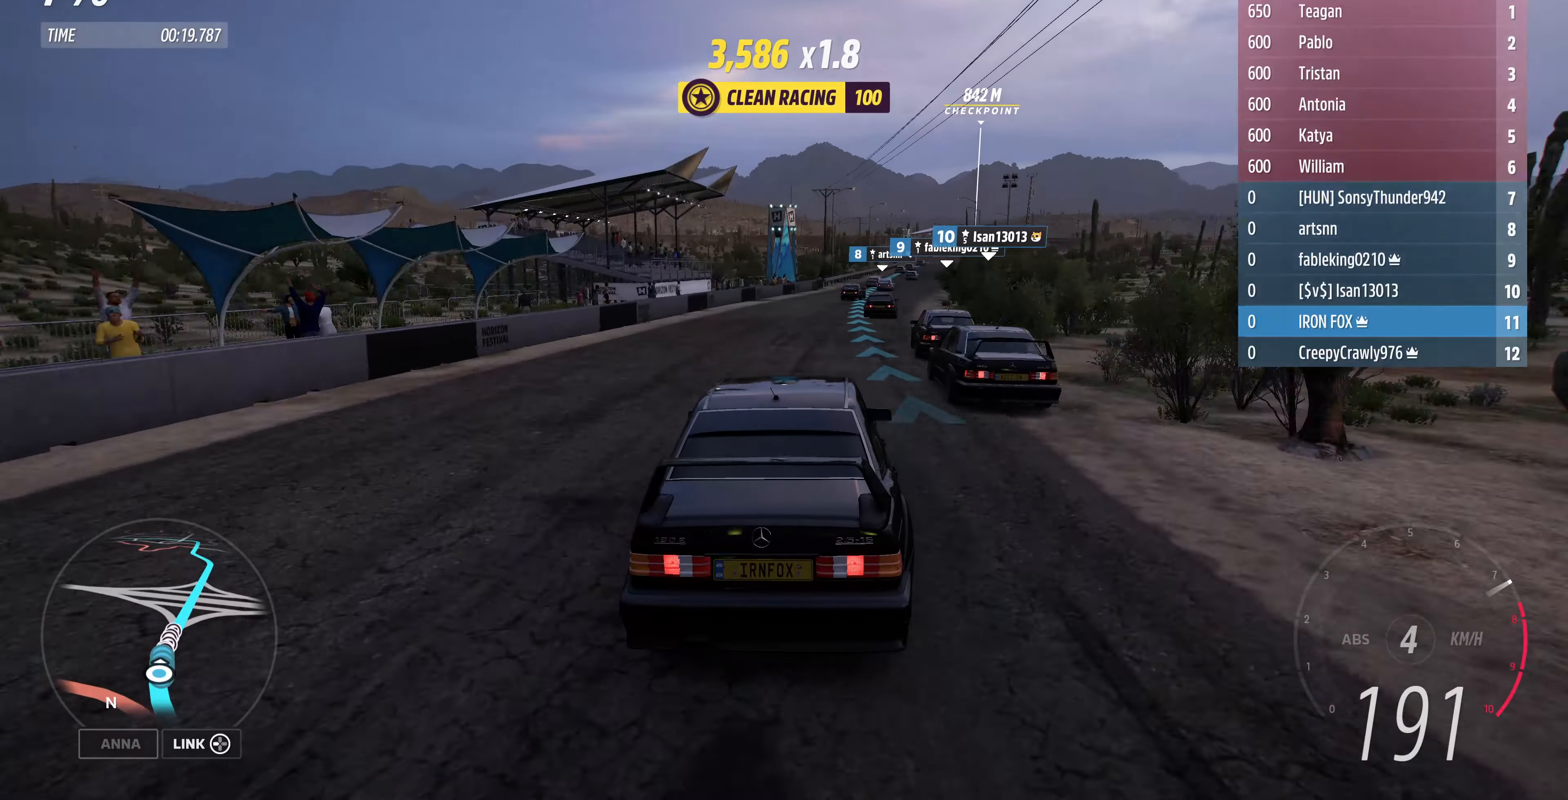
{"buttons": ["R2"], "left_stick": "up", "right_stick": "center", "events": []}
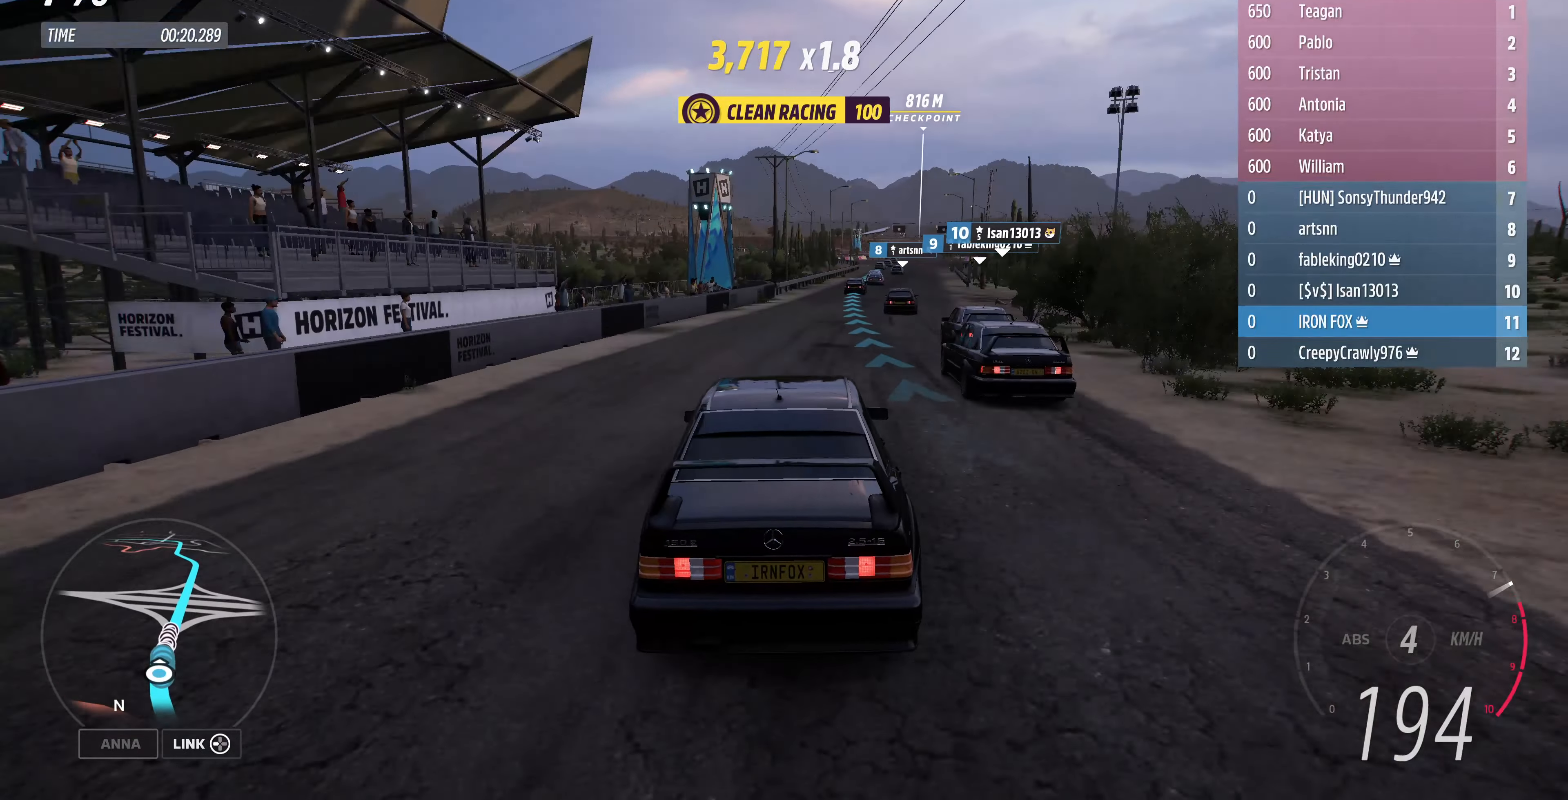
{"buttons": ["R2"], "left_stick": "up", "right_stick": "center", "events": []}
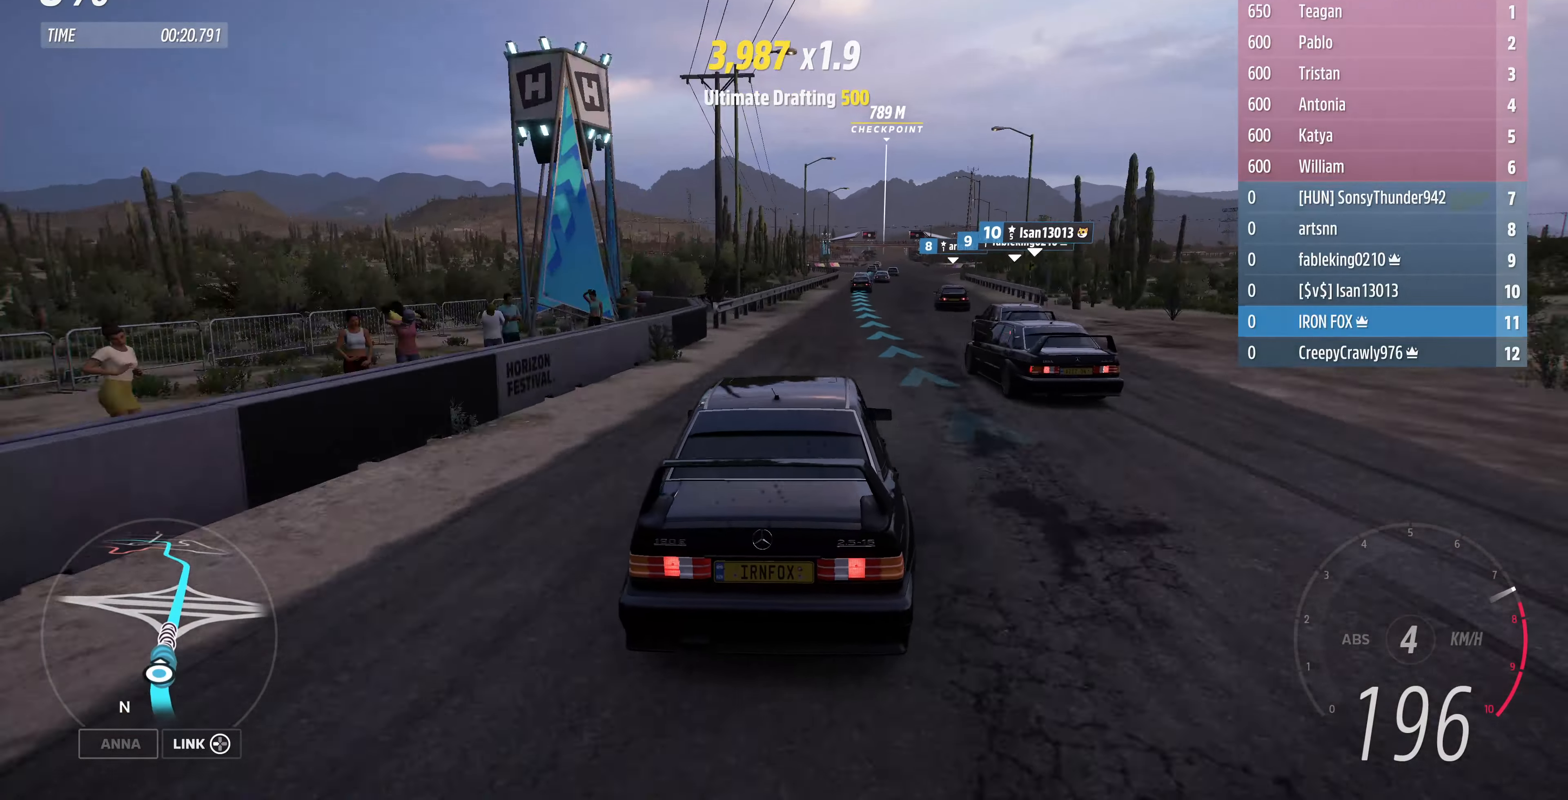
{"buttons": ["R2"], "left_stick": "up", "right_stick": "center", "events": []}
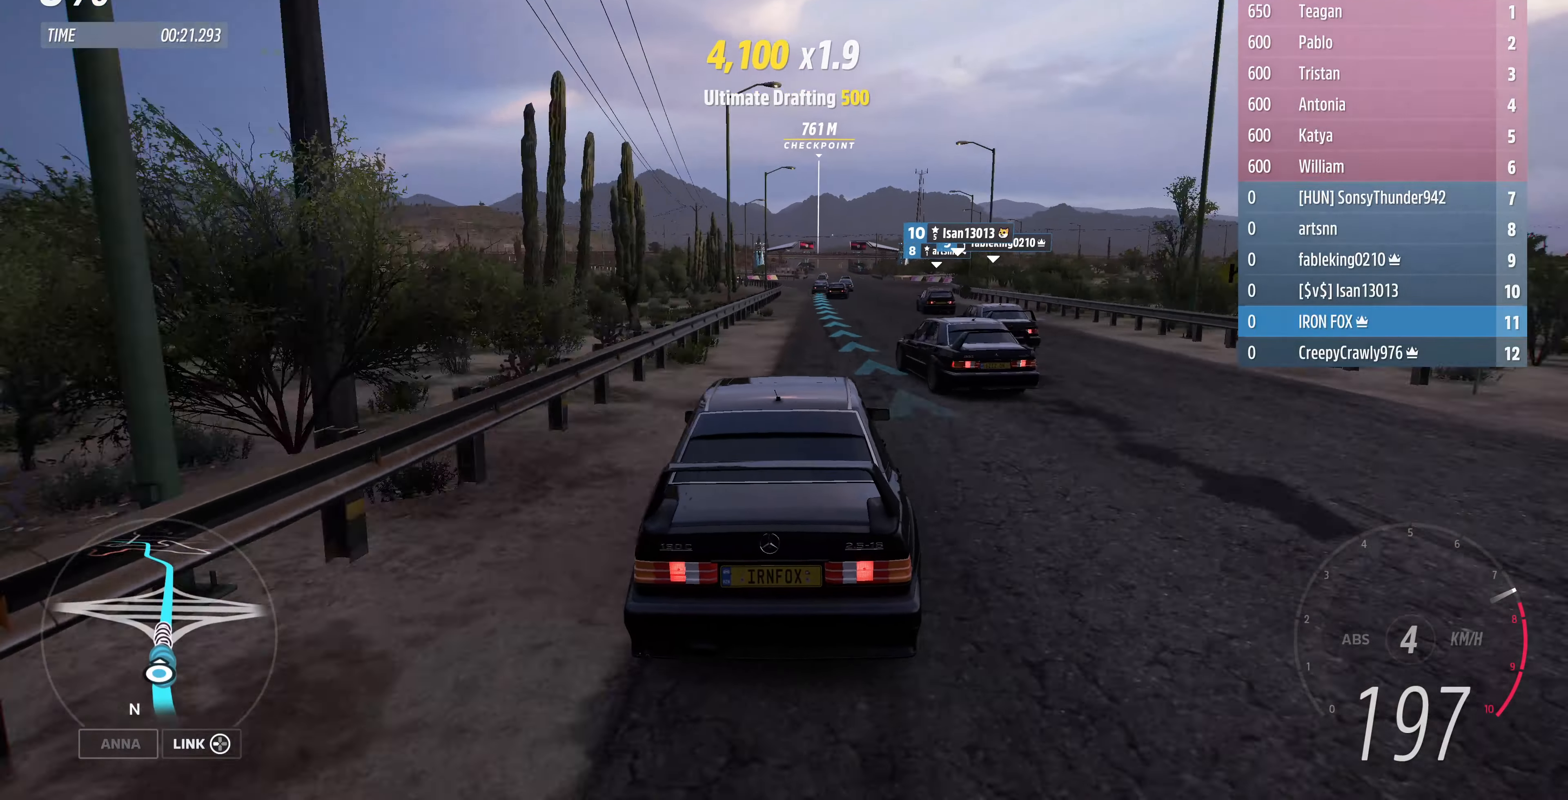
{"buttons": ["R2"], "left_stick": "up", "right_stick": "center", "events": []}
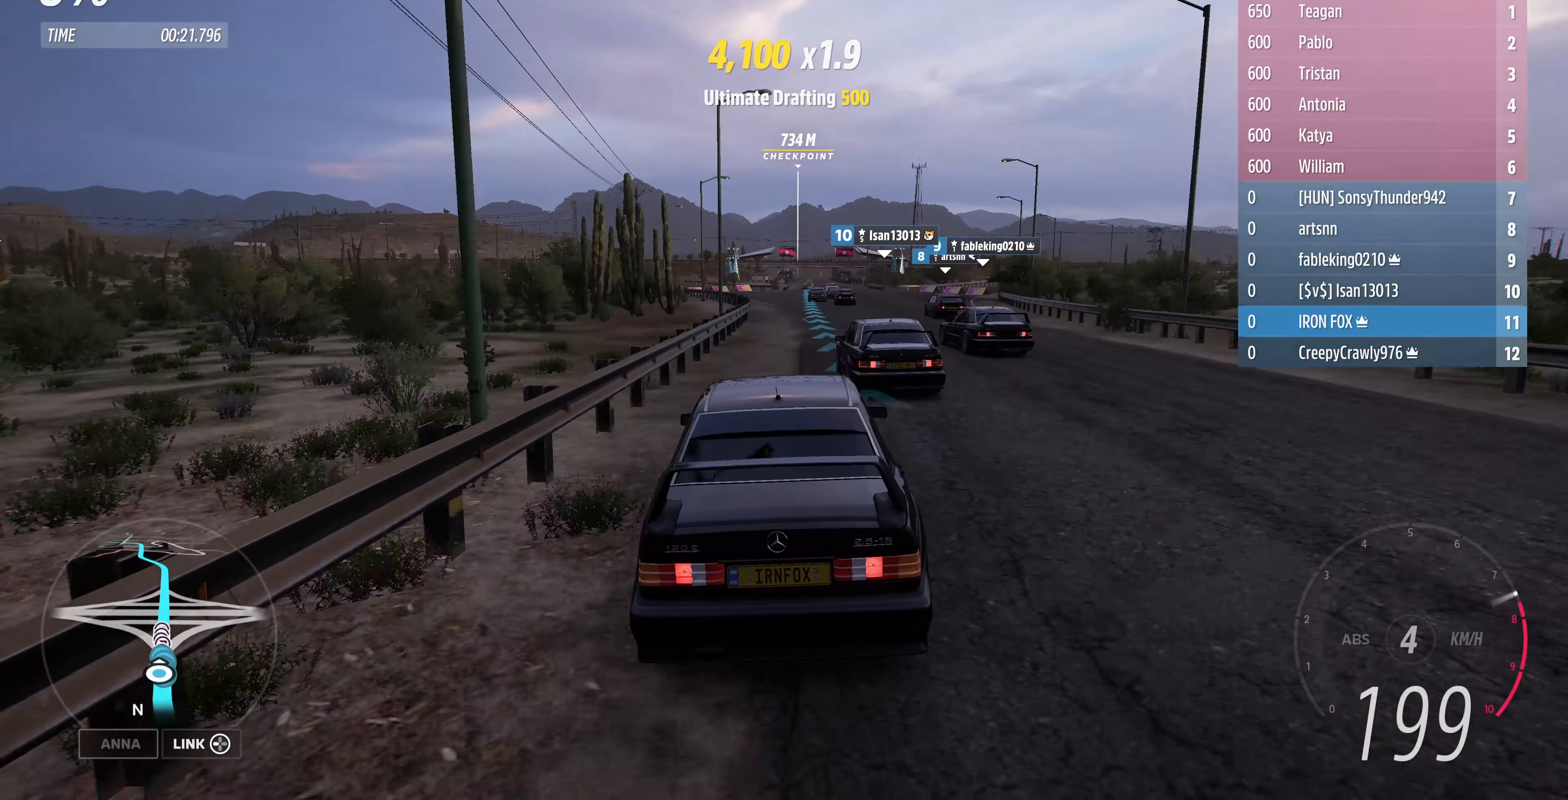
{"buttons": ["R2"], "left_stick": "up", "right_stick": "center", "events": []}
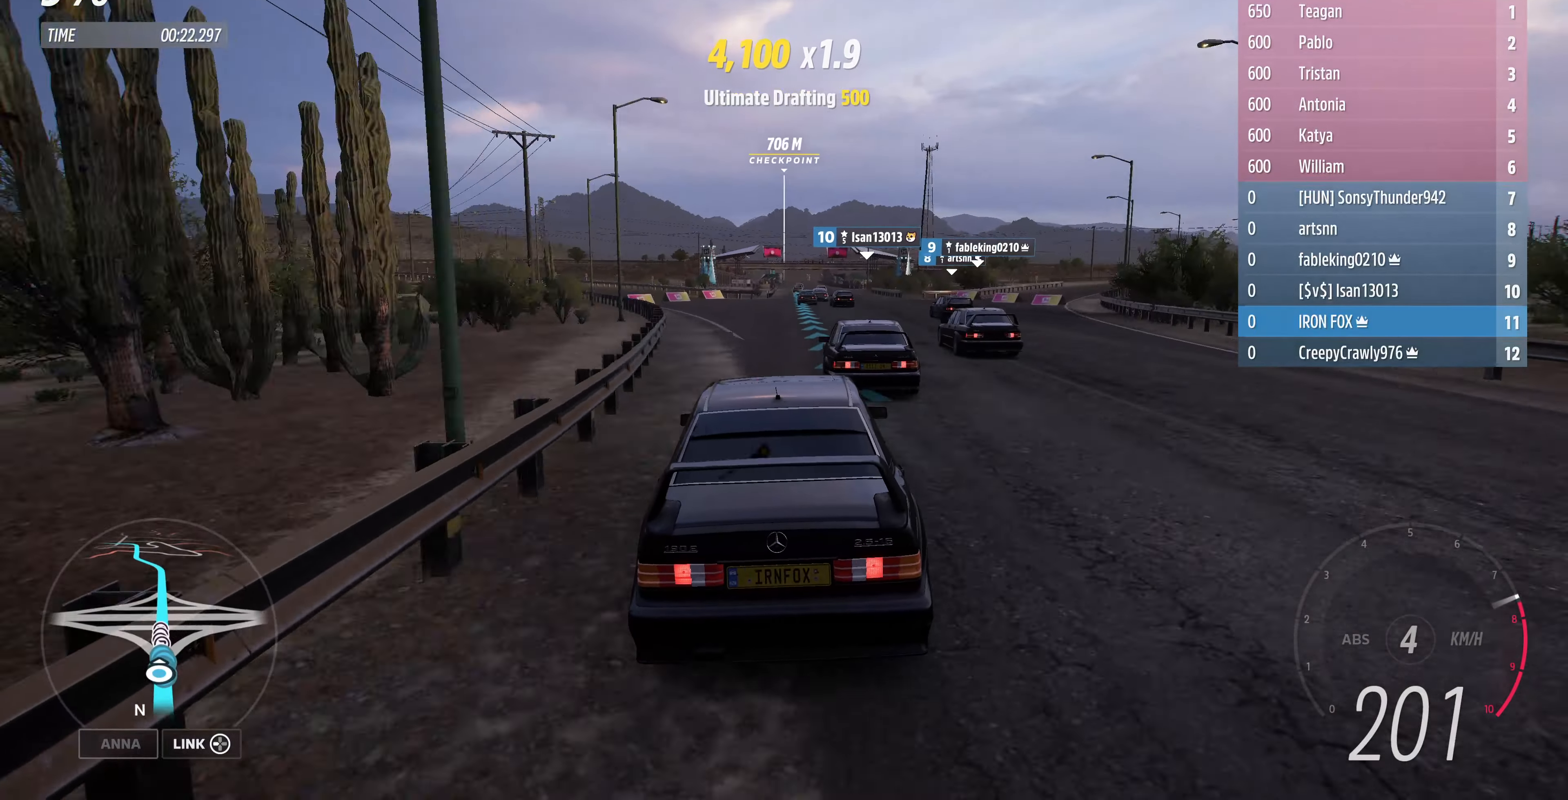
{"buttons": ["R2"], "left_stick": "center", "right_stick": "center", "events": [[467, "left_stick", "center"]]}
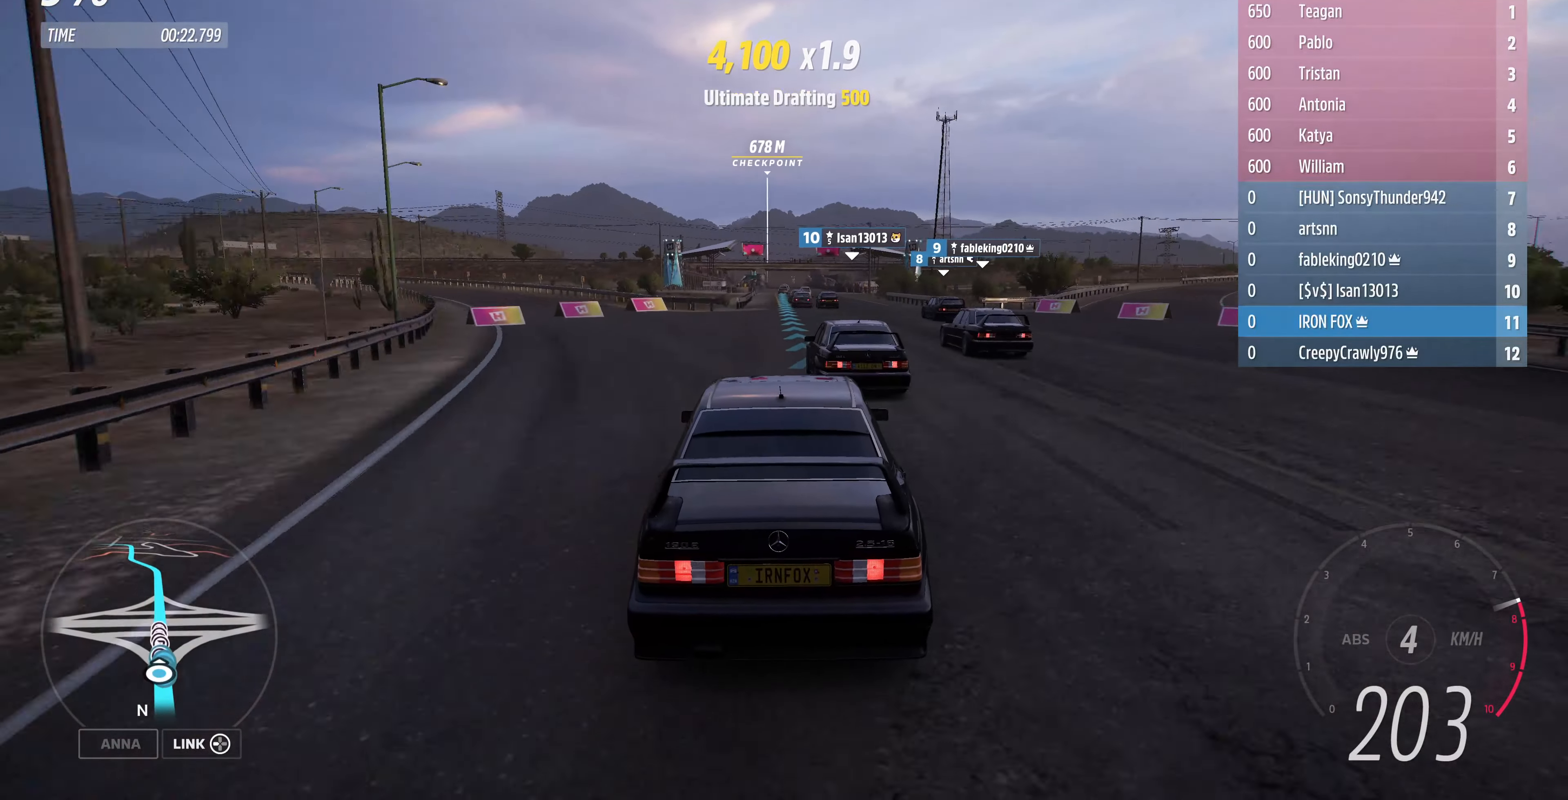
{"buttons": ["R2"], "left_stick": "center", "right_stick": "center", "events": [[333, "left_stick", "left"], [400, "left_stick", "center"]]}
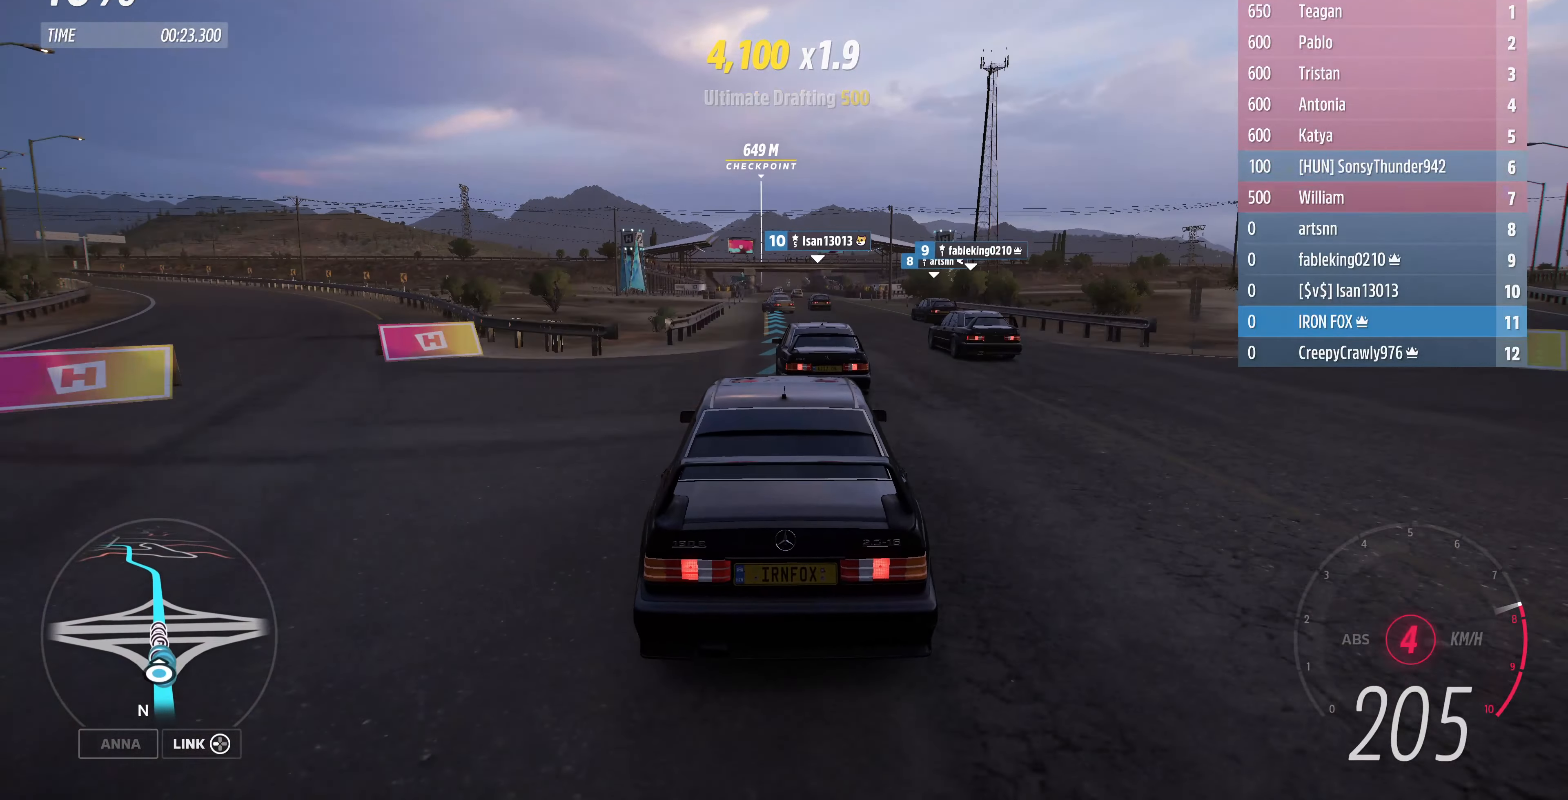
{"buttons": ["R2"], "left_stick": "center", "right_stick": "center", "events": [[33, "left_stick", "left"], [167, "left_stick", "center"]]}
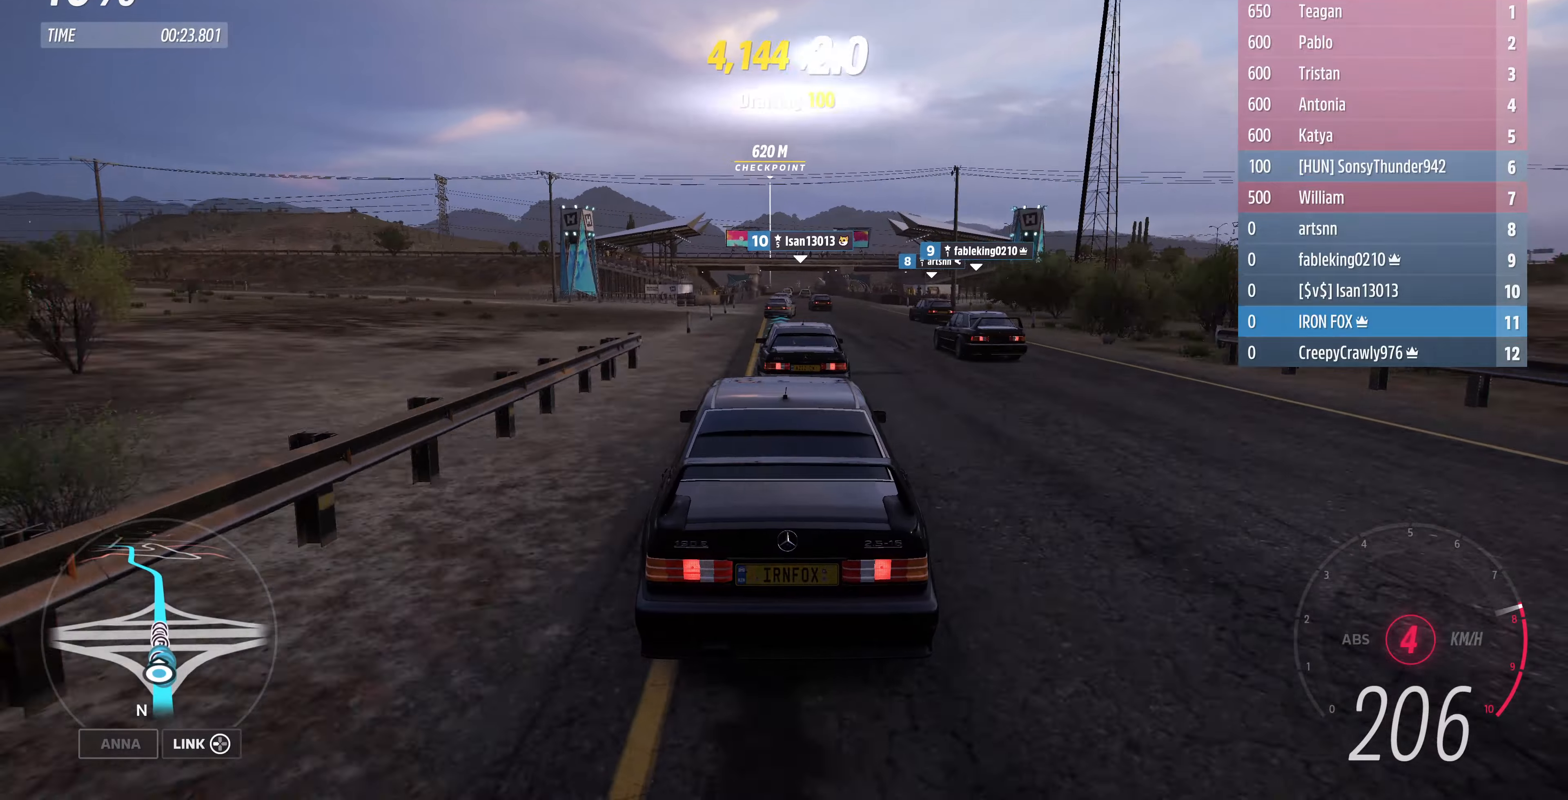
{"buttons": ["R2"], "left_stick": "center", "right_stick": "center", "events": [[333, "left_stick", "right"], [433, "left_stick", "center"]]}
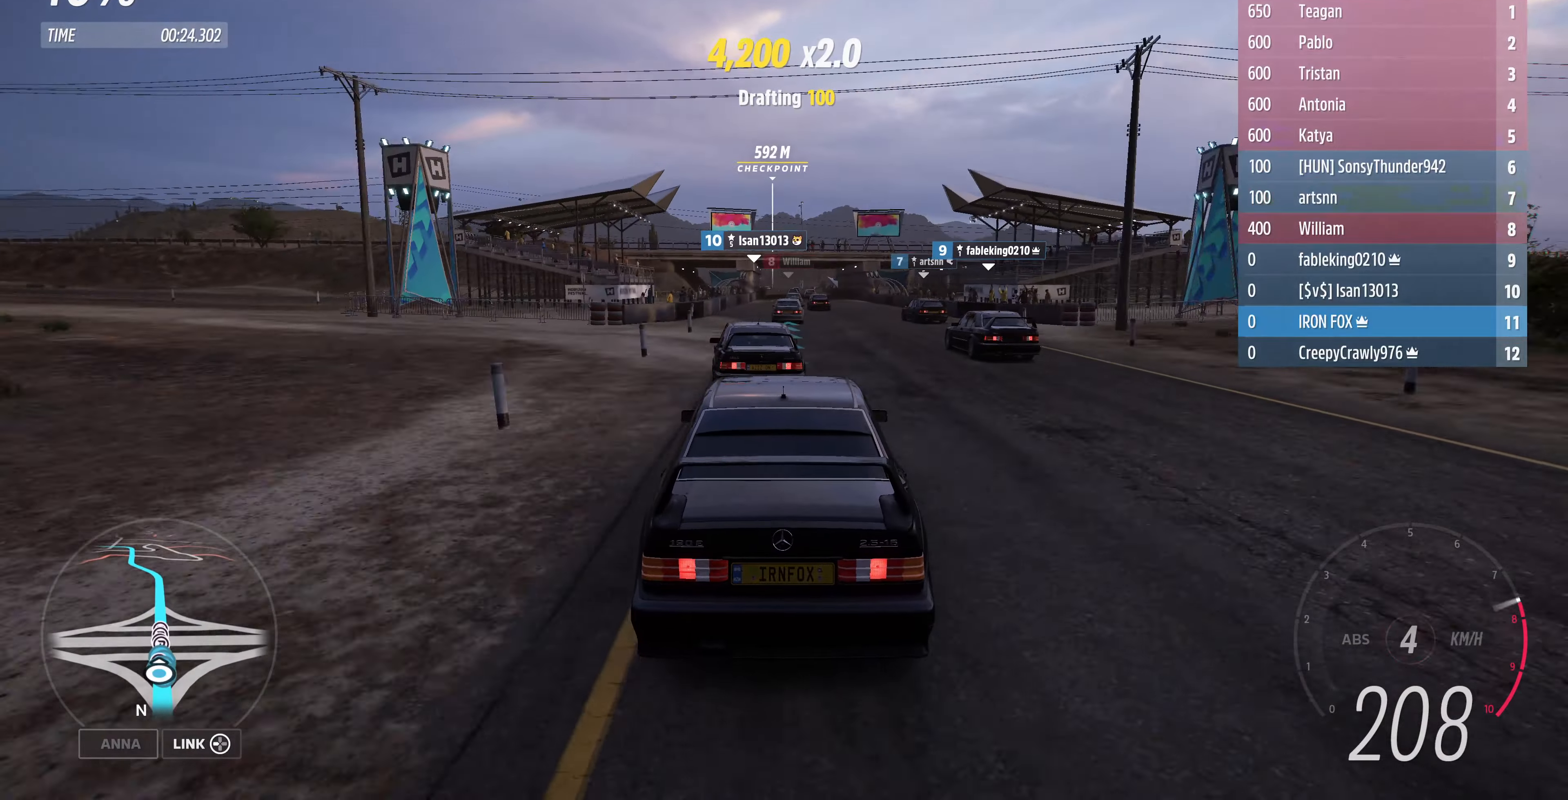
{"buttons": ["R2"], "left_stick": "center", "right_stick": "center", "events": [[166, "left_stick", "right"], [400, "left_stick", "center"]]}
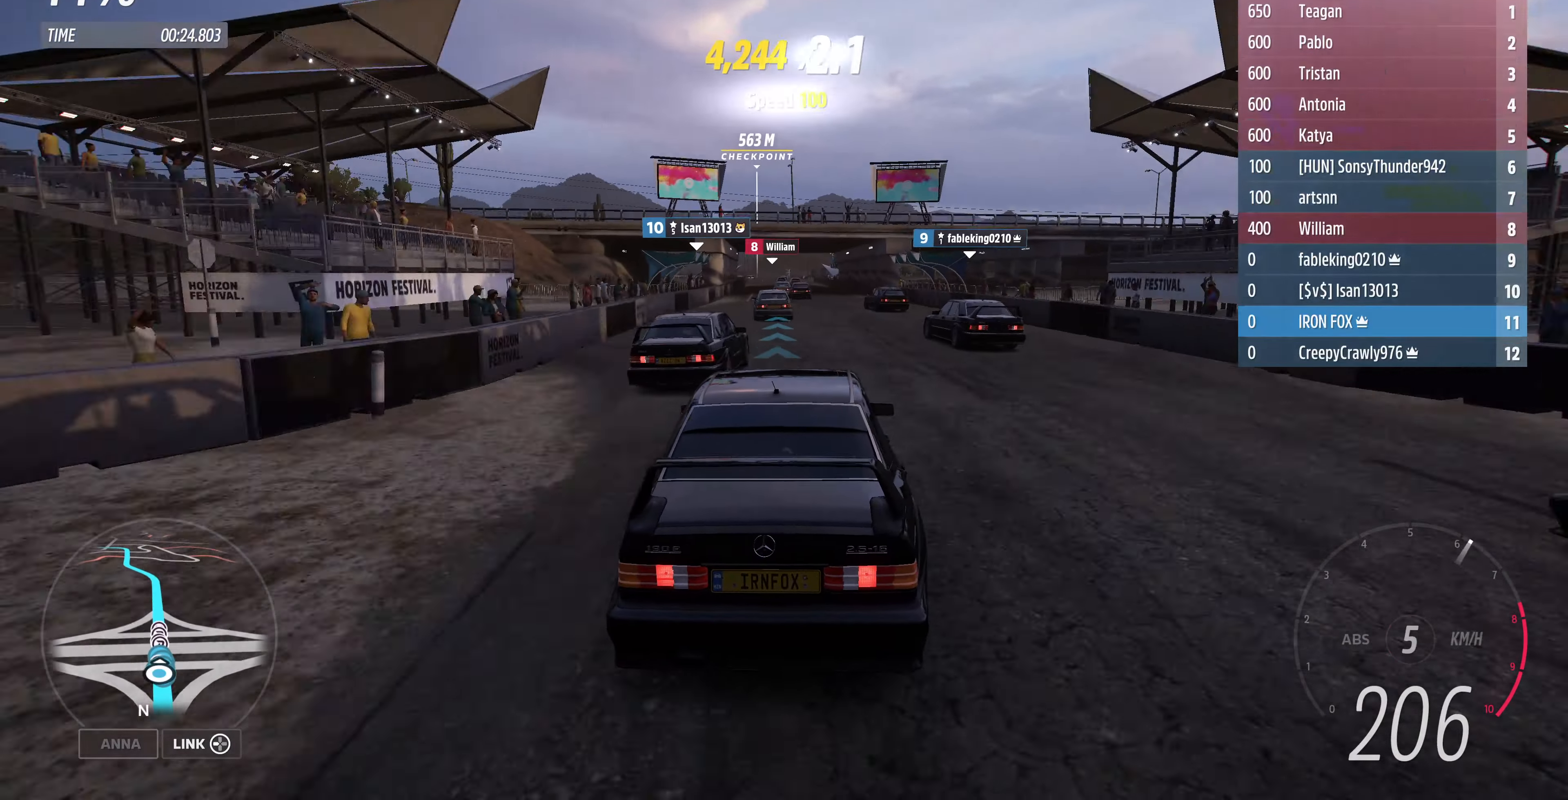
{"buttons": ["R2"], "left_stick": "center", "right_stick": "center", "events": [[133, "left_stick", "up-left"], [266, "left_stick", "center"]]}
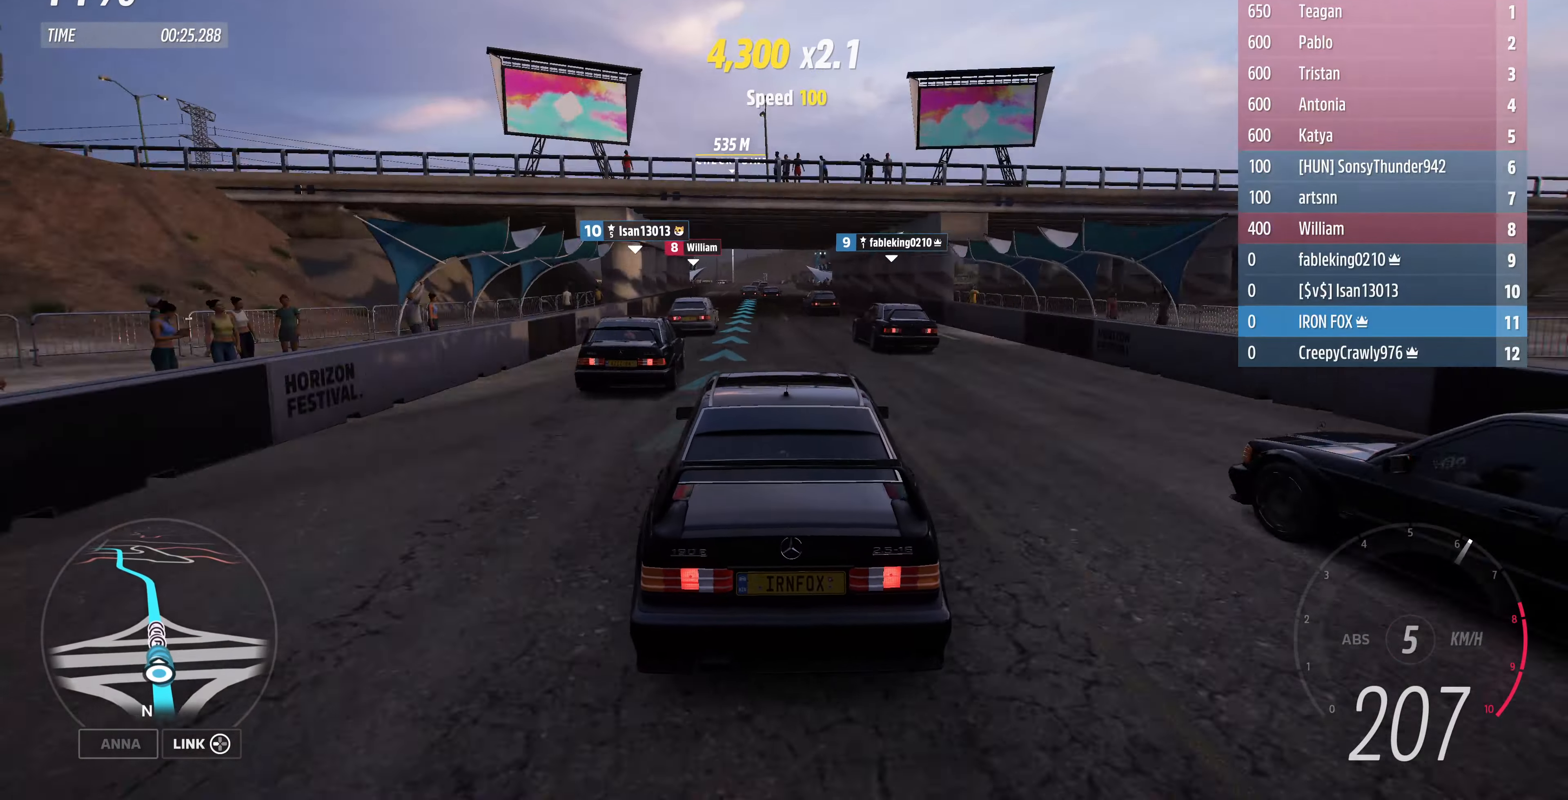
{"buttons": ["R2"], "left_stick": "left", "right_stick": "center", "events": [[66, "left_stick", "left"], [200, "left_stick", "center"], [266, "left_stick", "right"], [333, "left_stick", "center"], [466, "left_stick", "left"]]}
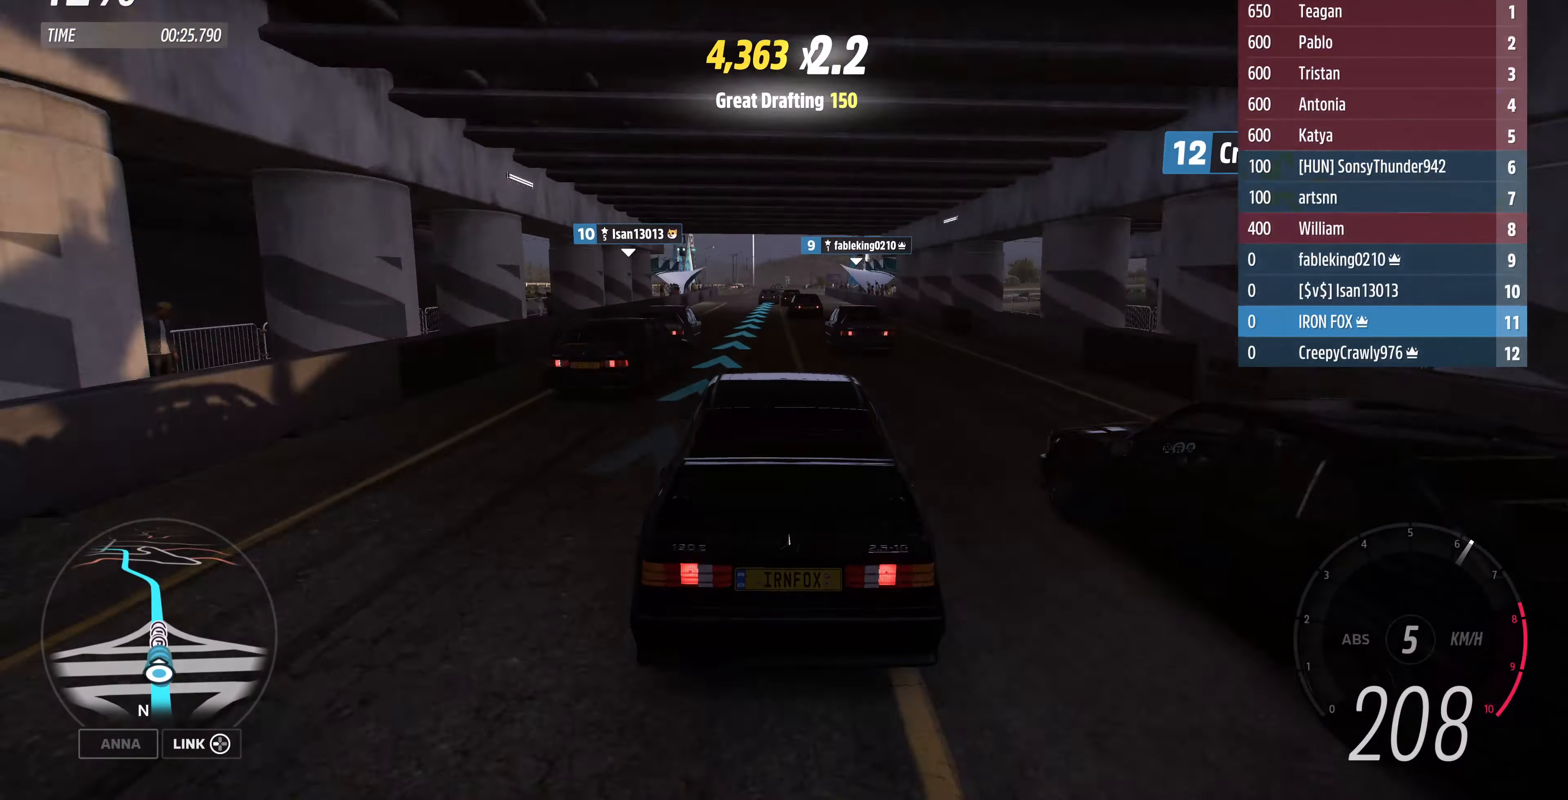
{"buttons": ["R2"], "left_stick": "left", "right_stick": "center", "events": [[66, "left_stick", "center"], [433, "left_stick", "left"]]}
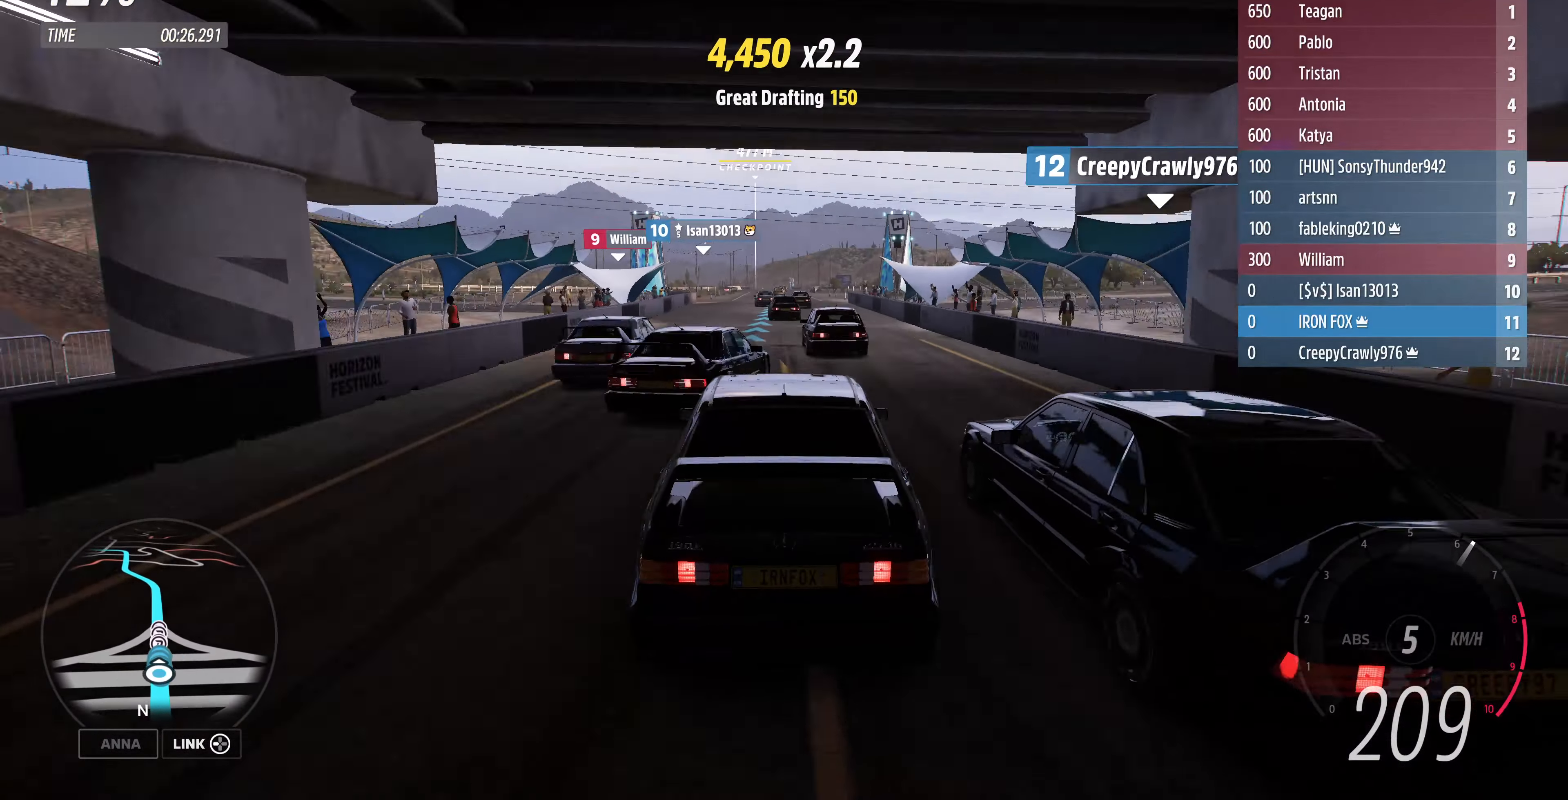
{"buttons": ["R2"], "left_stick": "center", "right_stick": "center", "events": [[33, "left_stick", "center"], [133, "left_stick", "left"], [266, "left_stick", "center"]]}
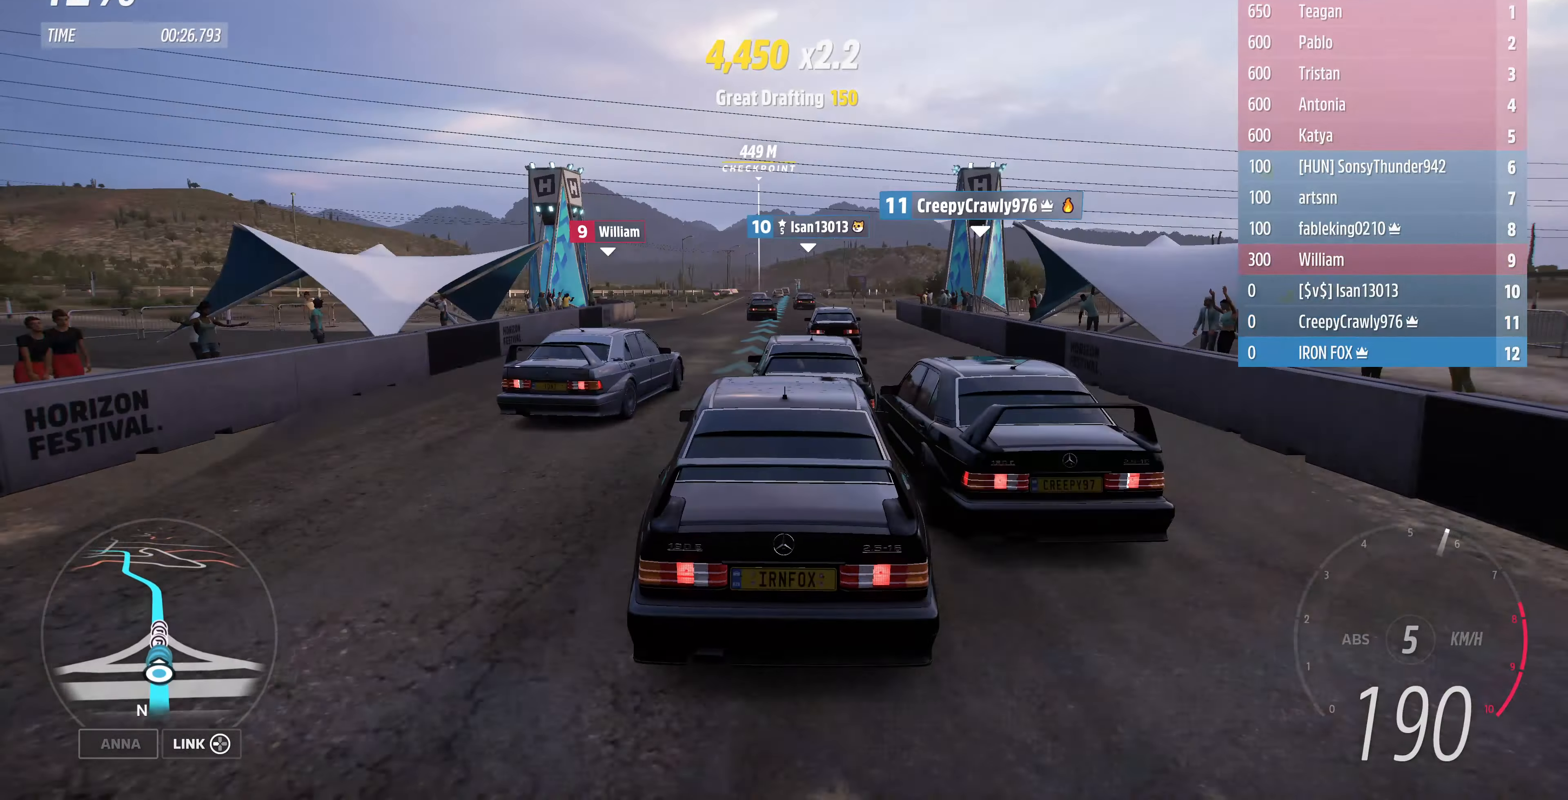
{"buttons": ["R2"], "left_stick": "center", "right_stick": "center", "events": [[200, "left_stick", "right"], [300, "left_stick", "center"]]}
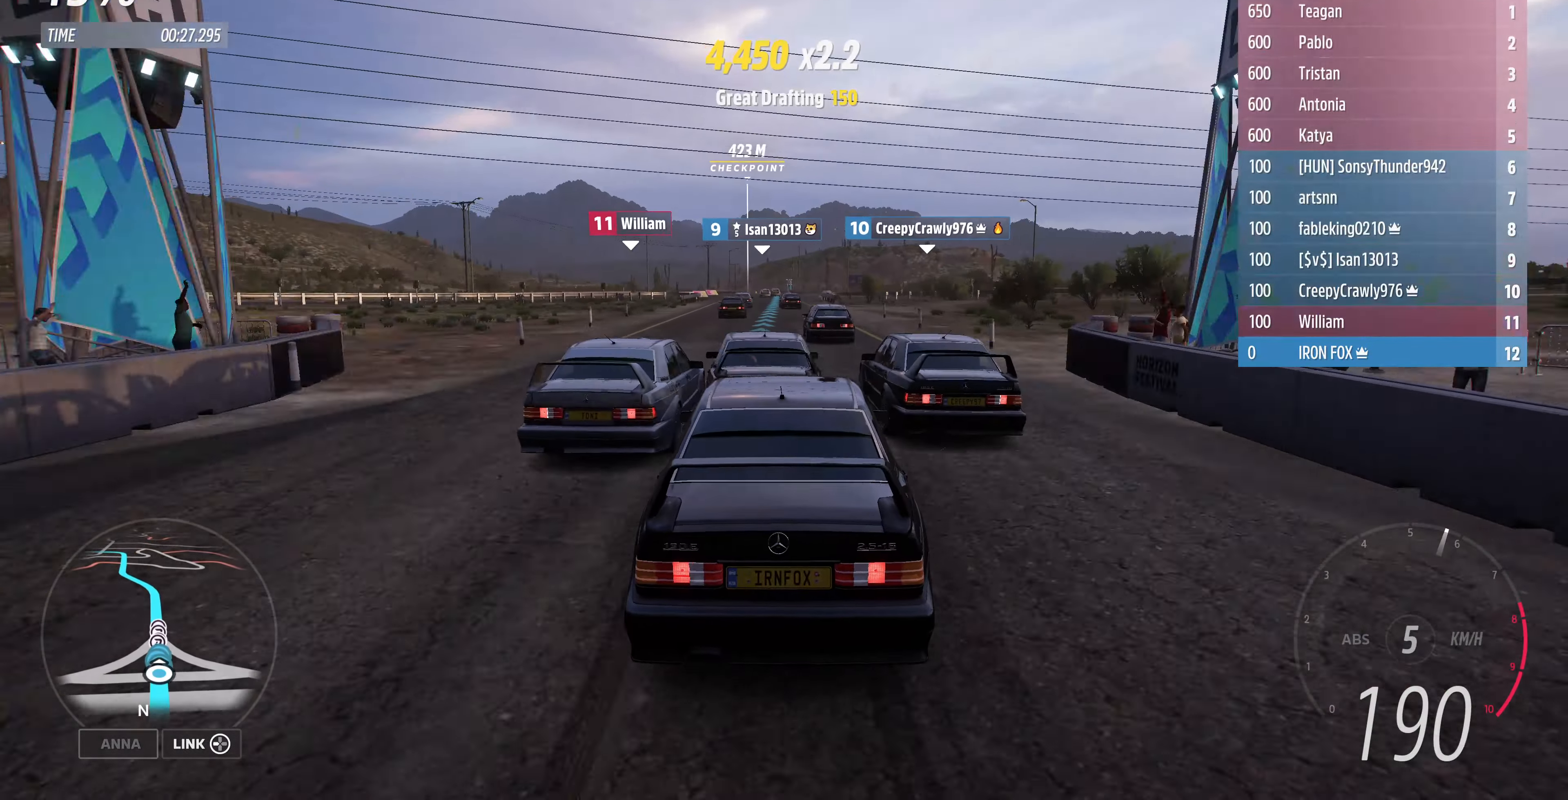
{"buttons": ["R2"], "left_stick": "center", "right_stick": "center", "events": [[33, "left_stick", "left"], [133, "left_stick", "center"], [300, "left_stick", "left"], [400, "left_stick", "center"]]}
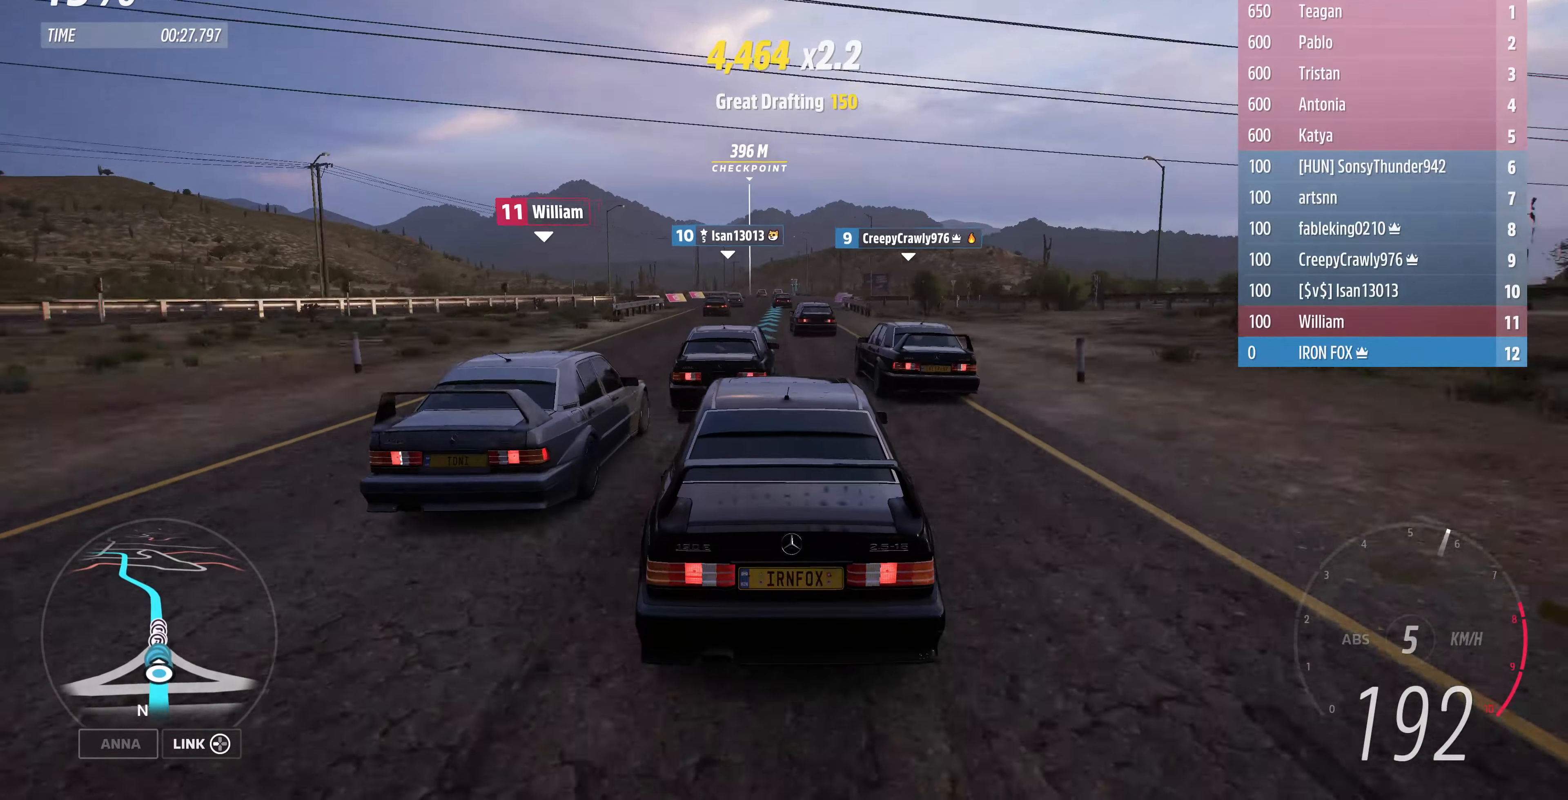
{"buttons": ["R2"], "left_stick": "center", "right_stick": "center", "events": [[66, "R3", "down"], [466, "R3", "up"]]}
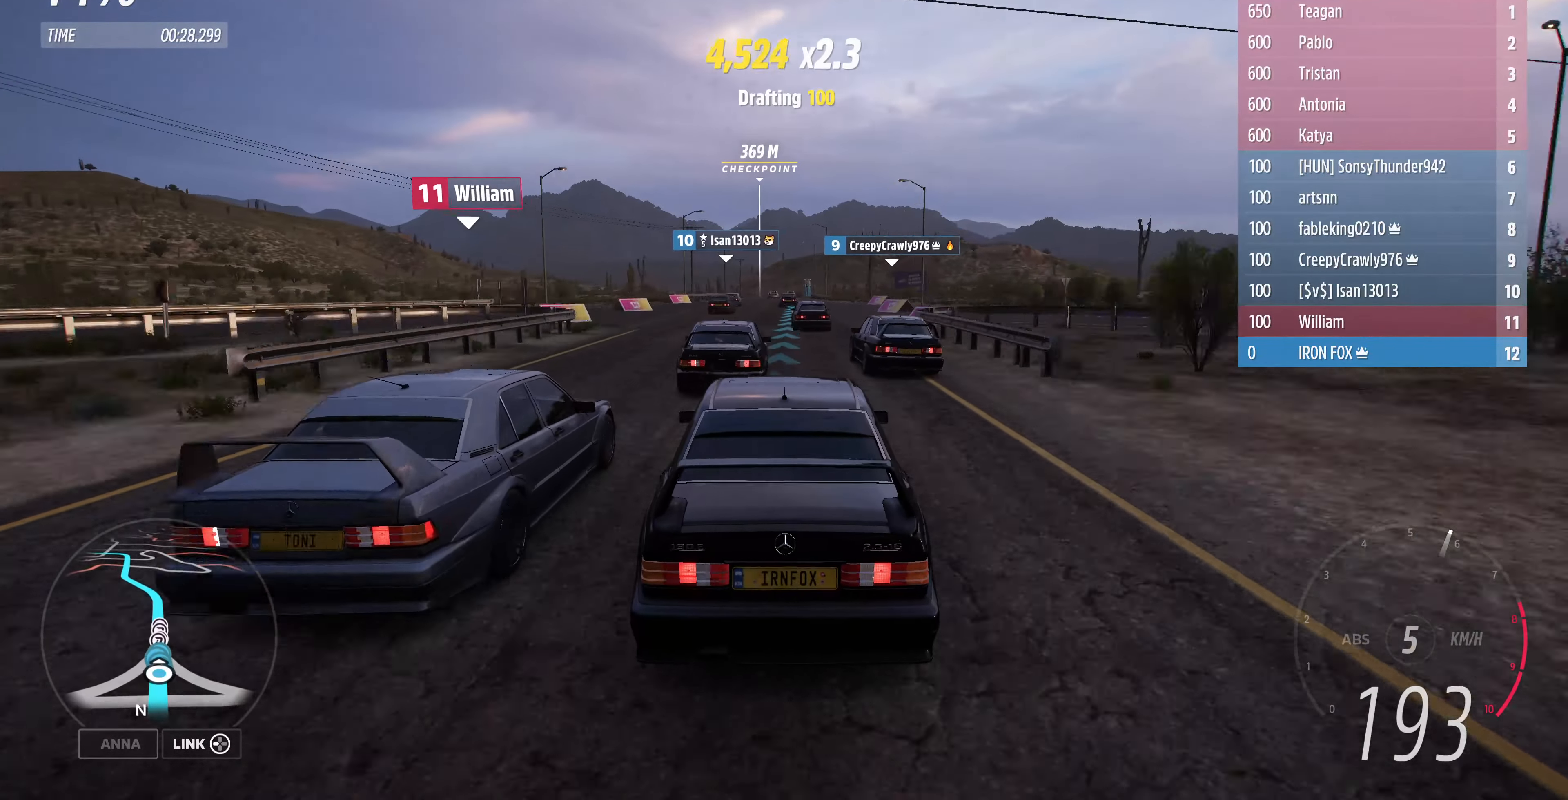
{"buttons": ["R2", "R3"], "left_stick": "center", "right_stick": "center", "events": [[333, "R3", "down"]]}
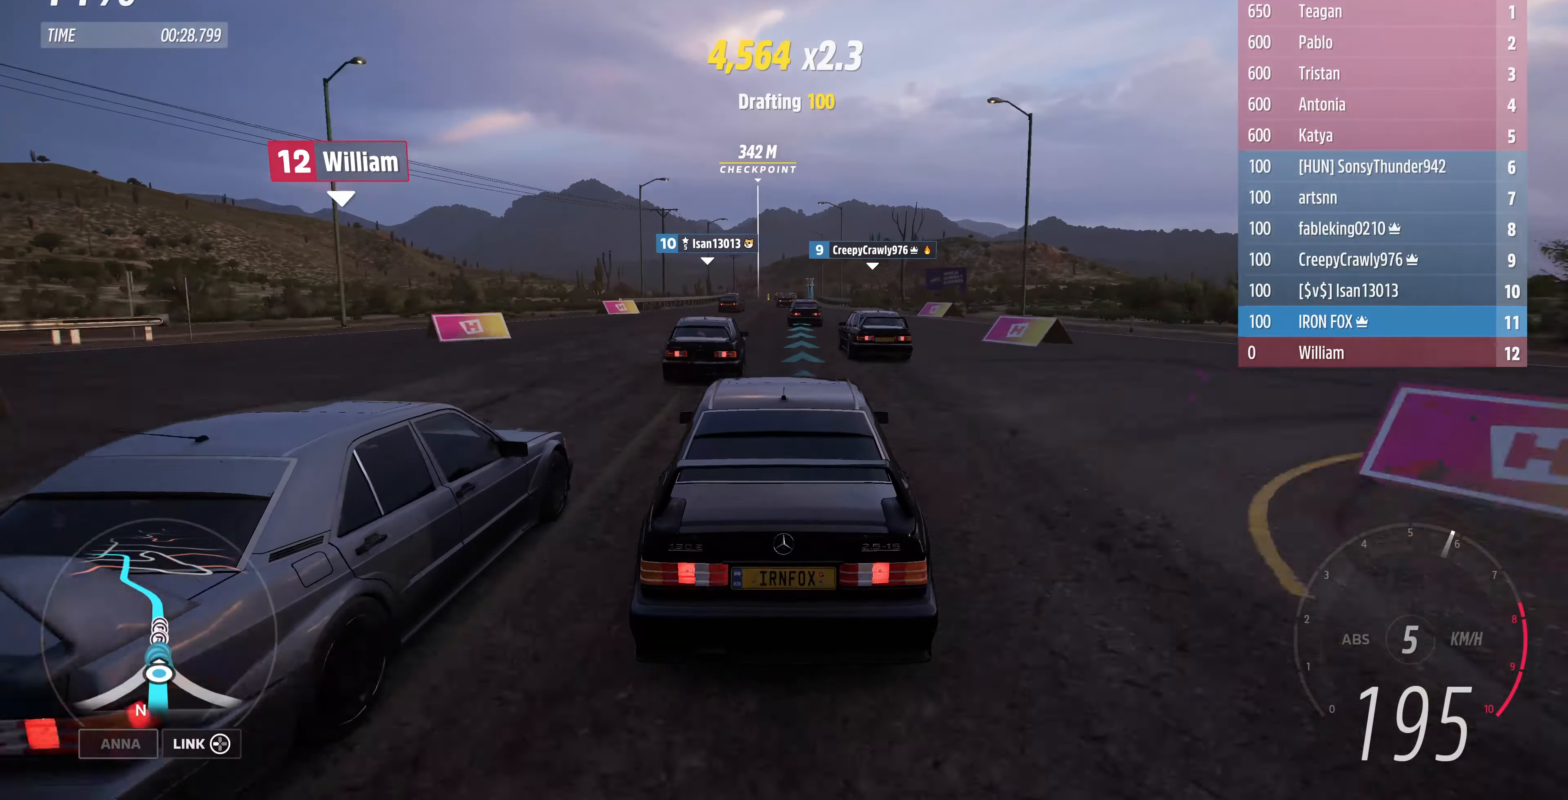
{"buttons": ["R2"], "left_stick": "center", "right_stick": "center", "events": [[100, "left_stick", "right"], [167, "R3", "up"], [200, "left_stick", "center"]]}
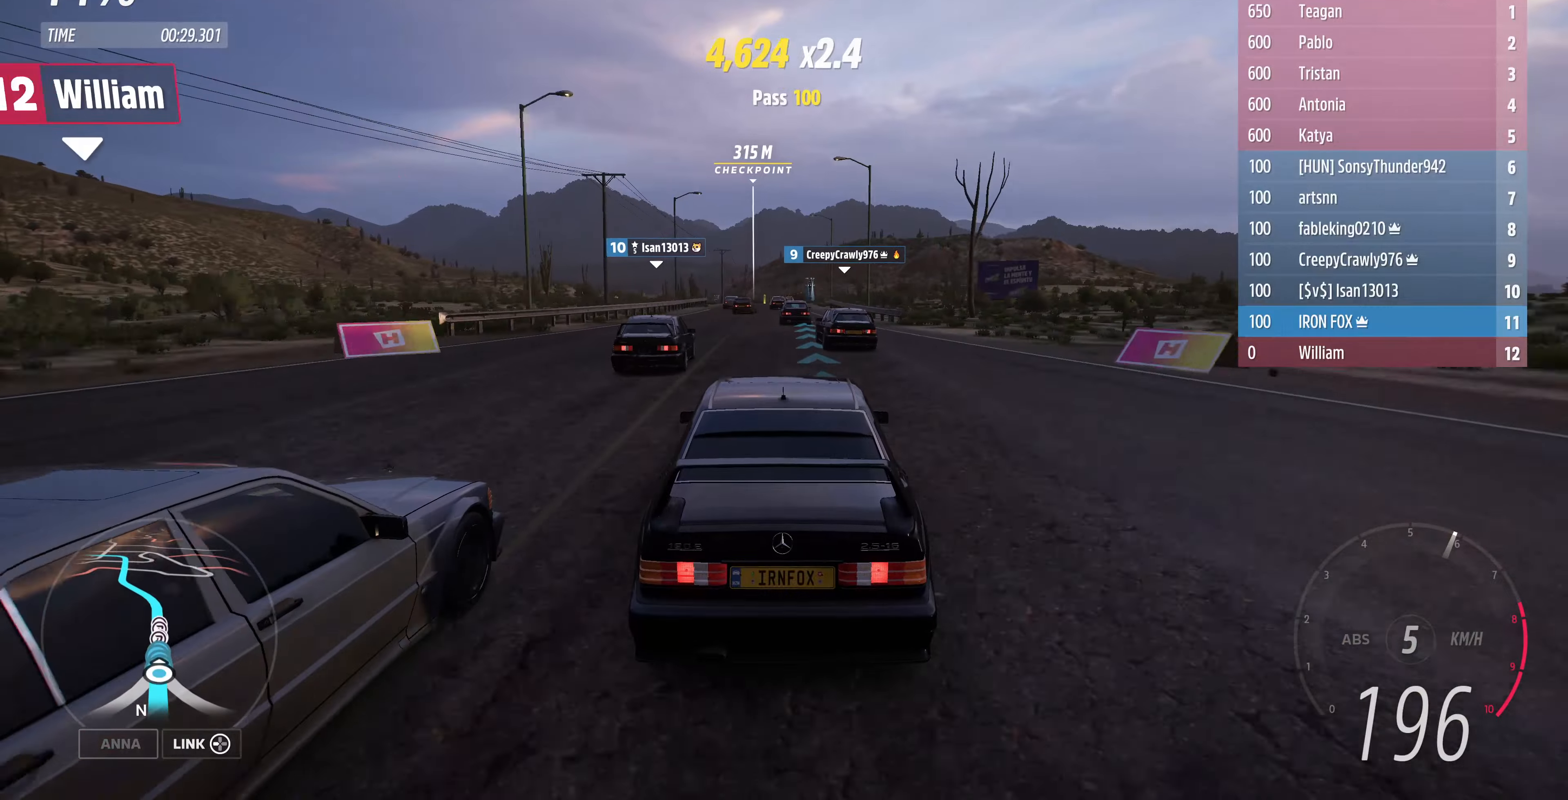
{"buttons": ["R2", "DPAD_LEFT"], "left_stick": "center", "right_stick": "center", "events": [[434, "DPAD_LEFT", "down"]]}
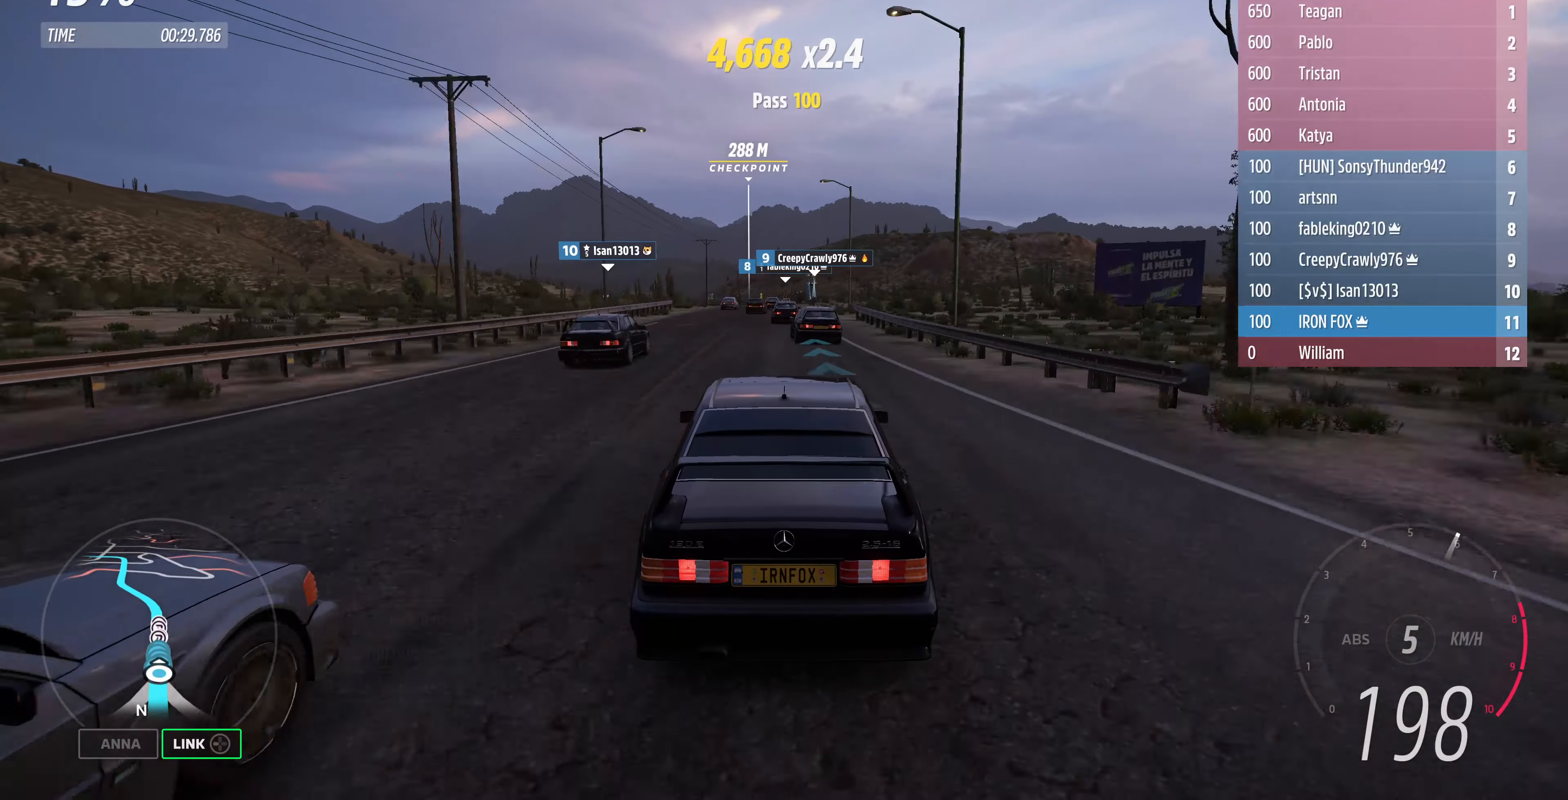
{"buttons": ["R2"], "left_stick": "center", "right_stick": "center", "events": [[34, "DPAD_LEFT", "up"]]}